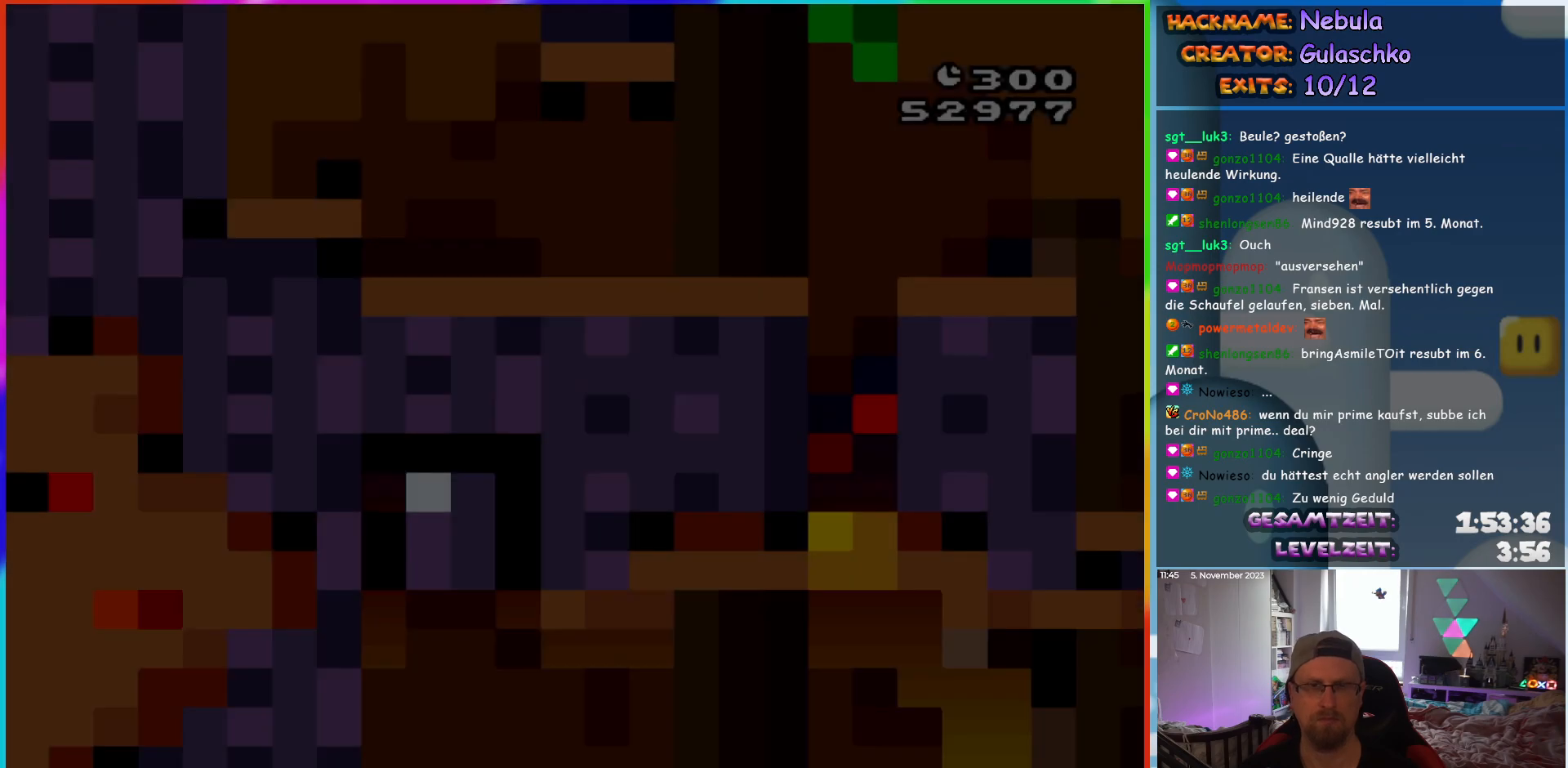
Gameplay with a controller (Nintendo layout); each line is a JSON object with the inputs held at the frame after it. "events" lists button and stick changes between this image and that frame as [ms after this image, input, new state], when the widget could be followed in between. Not read: L3 R3.
{"buttons": ["Y"], "events": []}
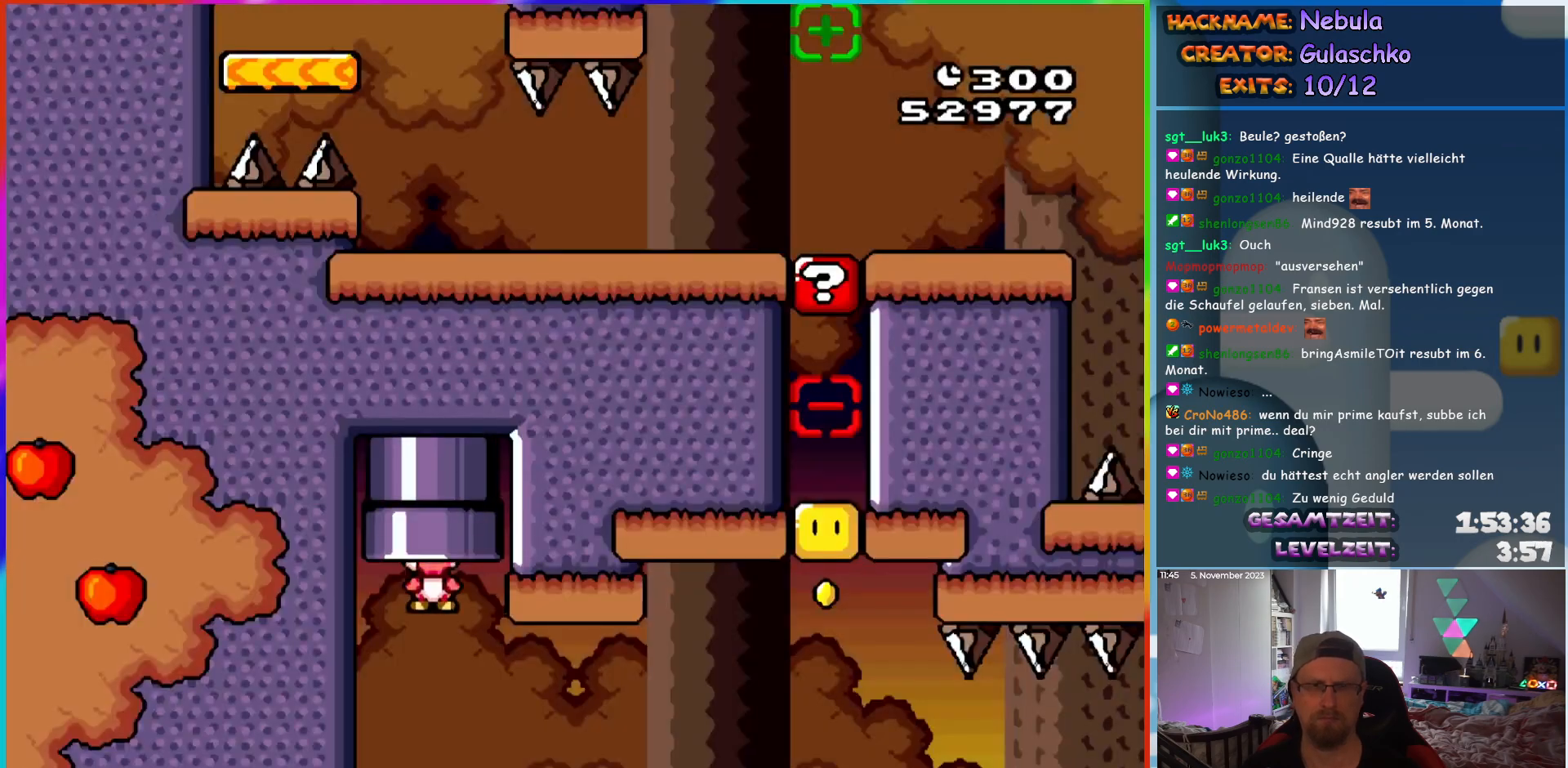
{"buttons": ["Y", "DPAD_LEFT"], "events": [[117, "DPAD_LEFT", "down"]]}
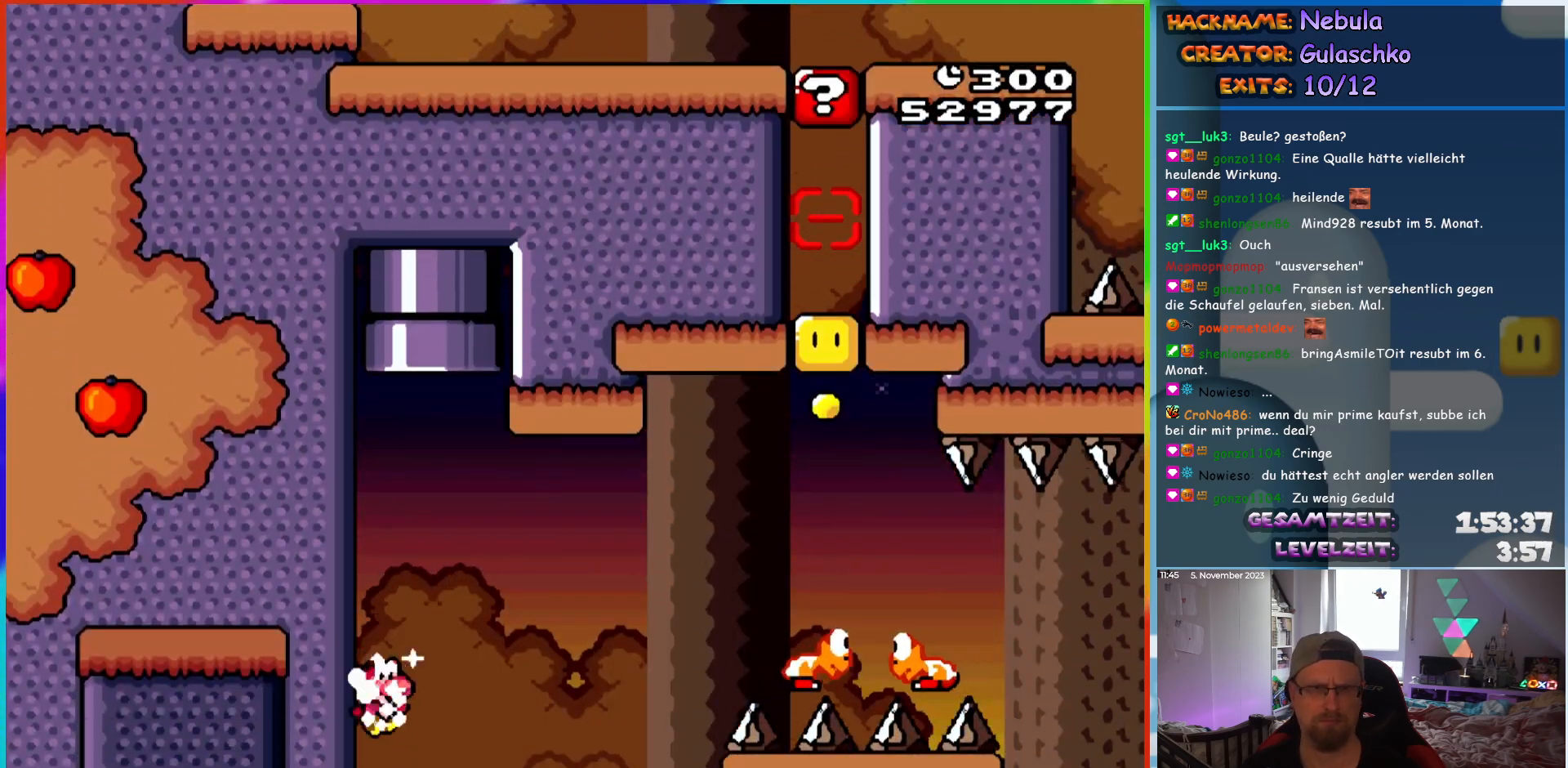
{"buttons": ["B", "Y", "DPAD_RIGHT"], "events": [[33, "B", "down"], [50, "DPAD_LEFT", "up"], [67, "DPAD_RIGHT", "down"], [383, "B", "up"], [483, "B", "down"]]}
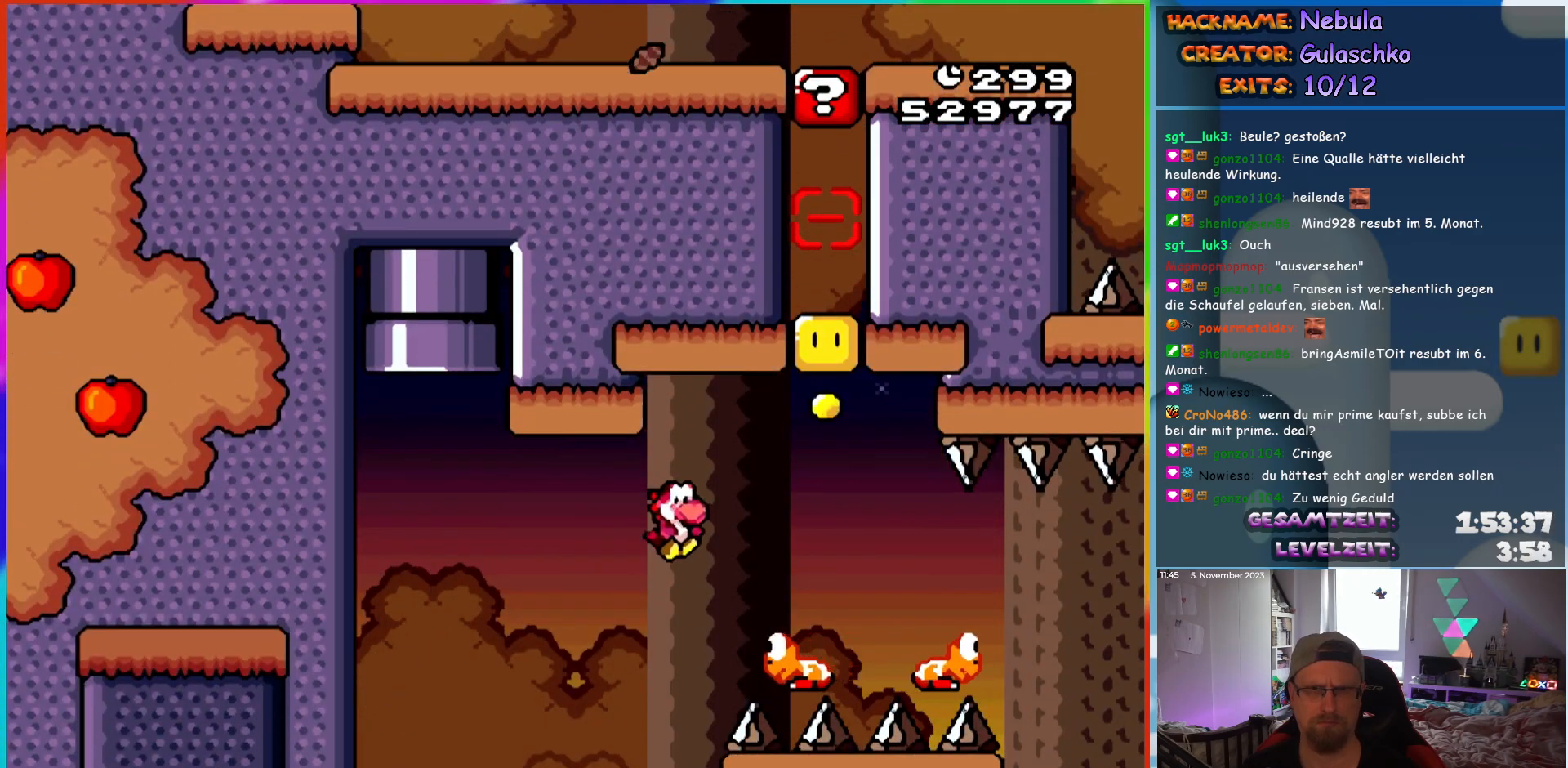
{"buttons": ["B", "Y", "DPAD_RIGHT"], "events": [[200, "DPAD_LEFT", "down"], [200, "DPAD_RIGHT", "up"], [317, "DPAD_LEFT", "up"], [333, "DPAD_RIGHT", "down"]]}
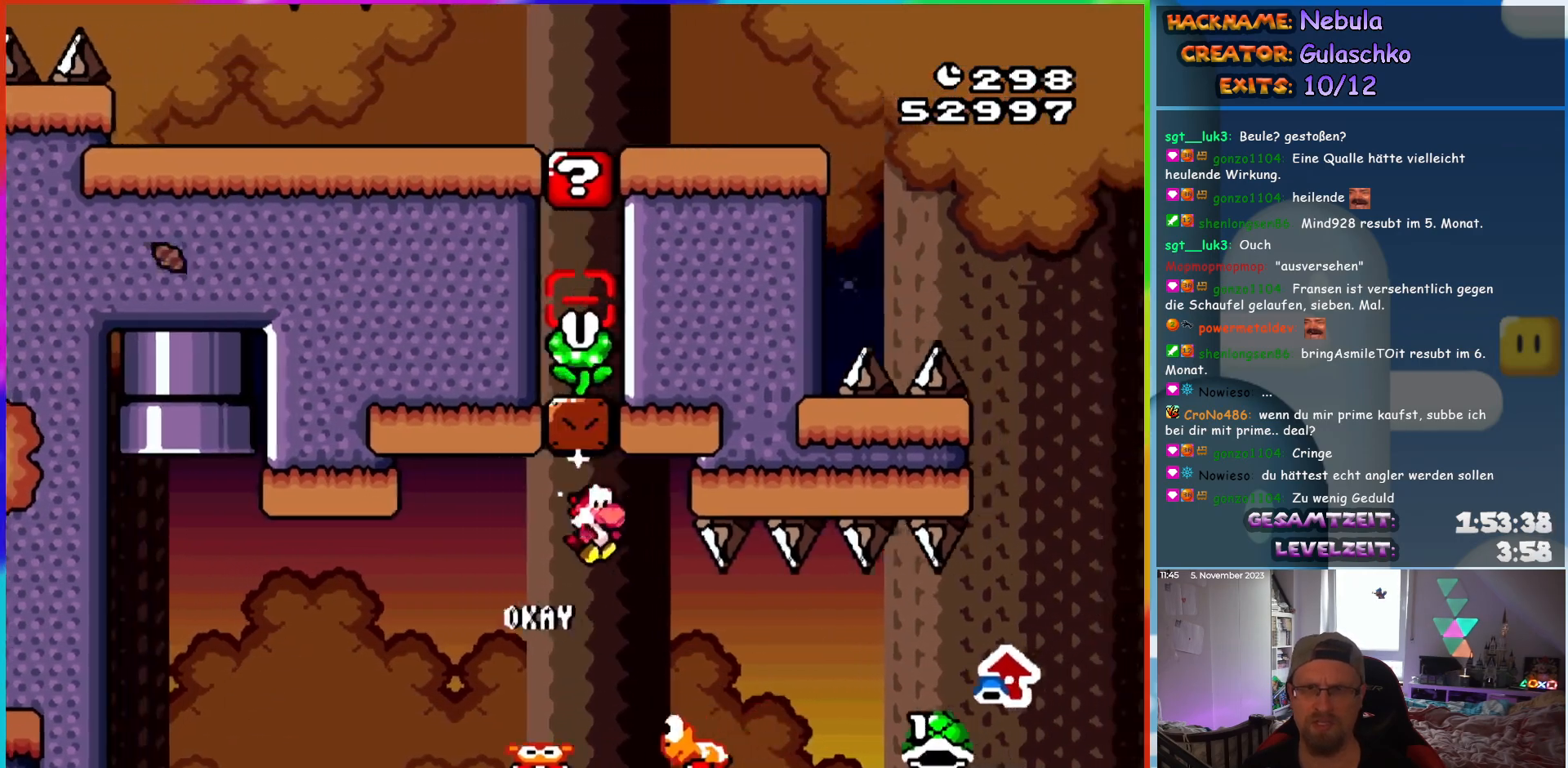
{"buttons": ["Y", "DPAD_RIGHT"], "events": [[17, "B", "up"], [267, "B", "down"], [483, "B", "up"]]}
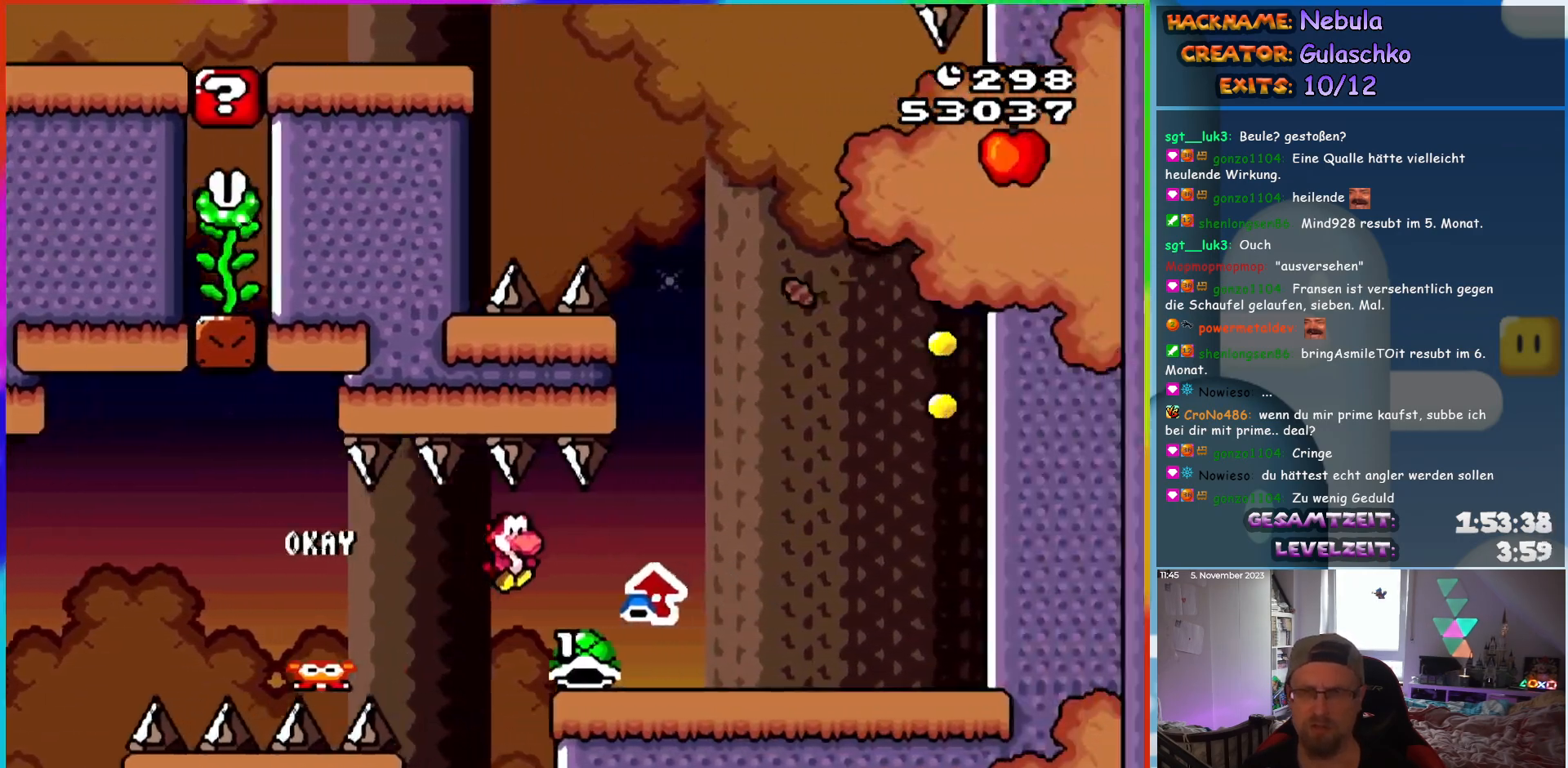
{"buttons": ["B", "Y", "DPAD_RIGHT"], "events": [[217, "Y", "up"], [300, "Y", "down"], [367, "B", "down"]]}
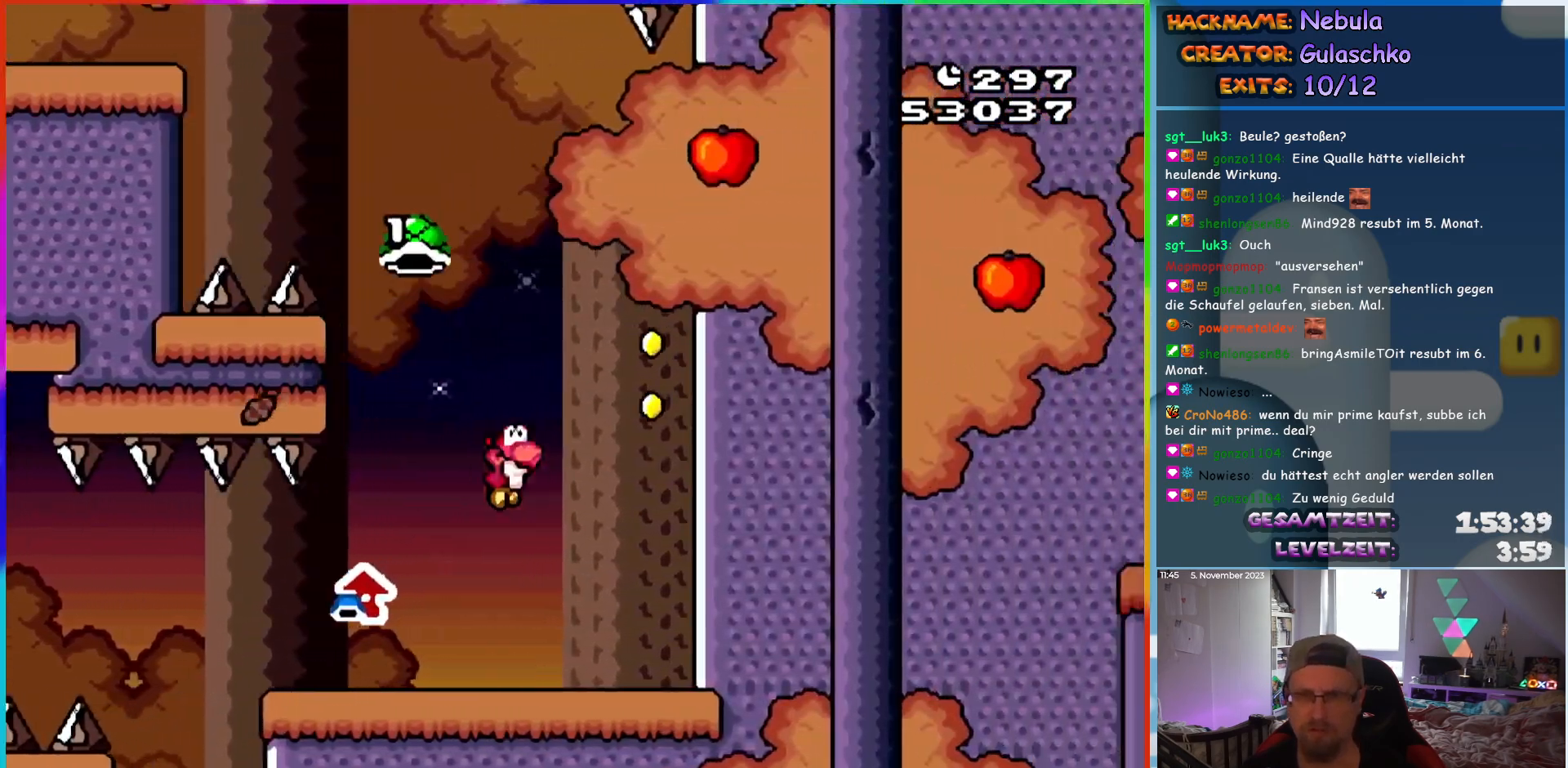
{"buttons": ["B", "Y", "DPAD_LEFT"], "events": [[250, "B", "up"], [400, "B", "down"], [433, "DPAD_RIGHT", "up"], [450, "DPAD_LEFT", "down"]]}
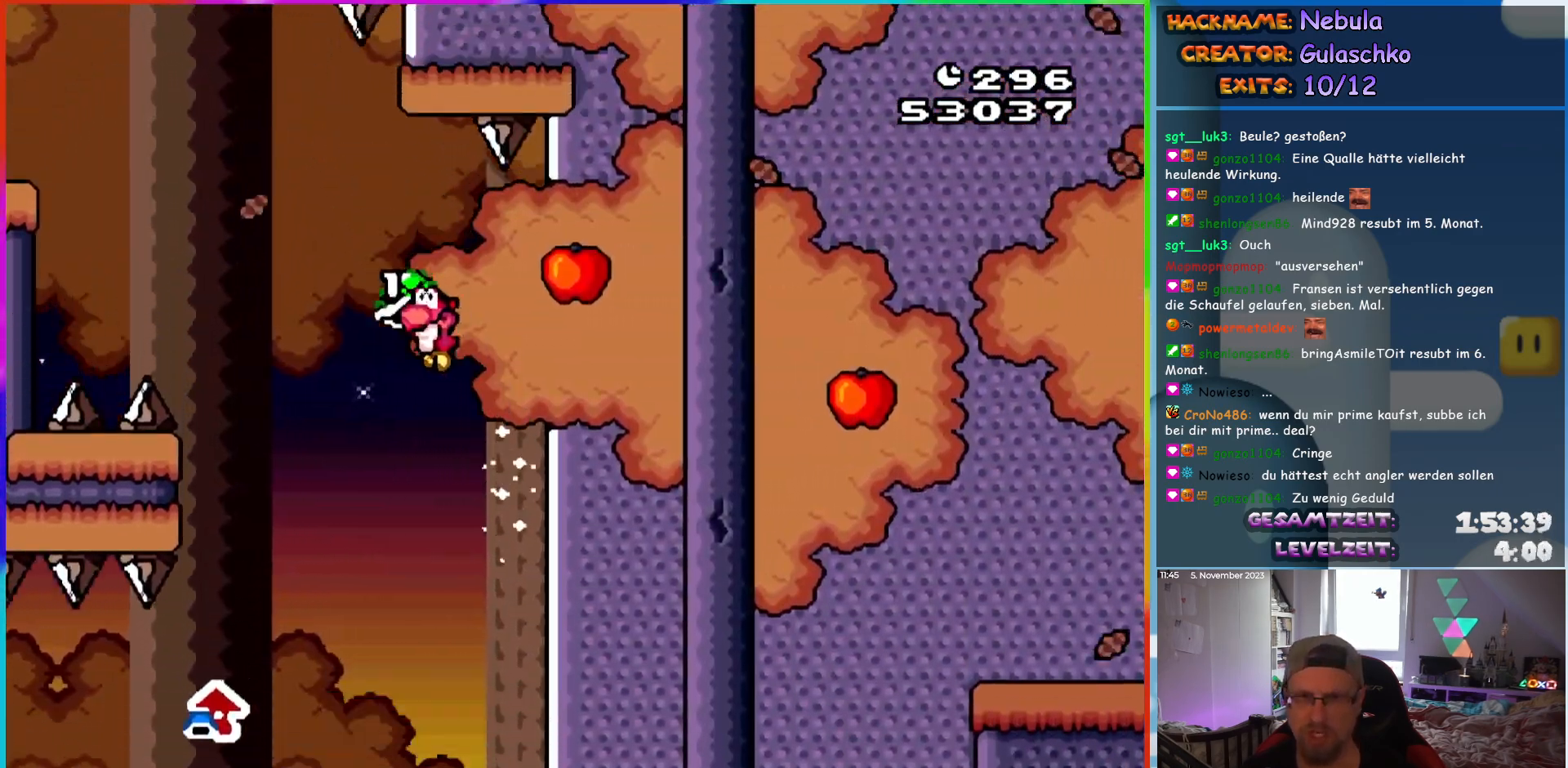
{"buttons": ["B", "Y", "DPAD_LEFT"], "events": [[200, "Y", "up"], [300, "Y", "down"]]}
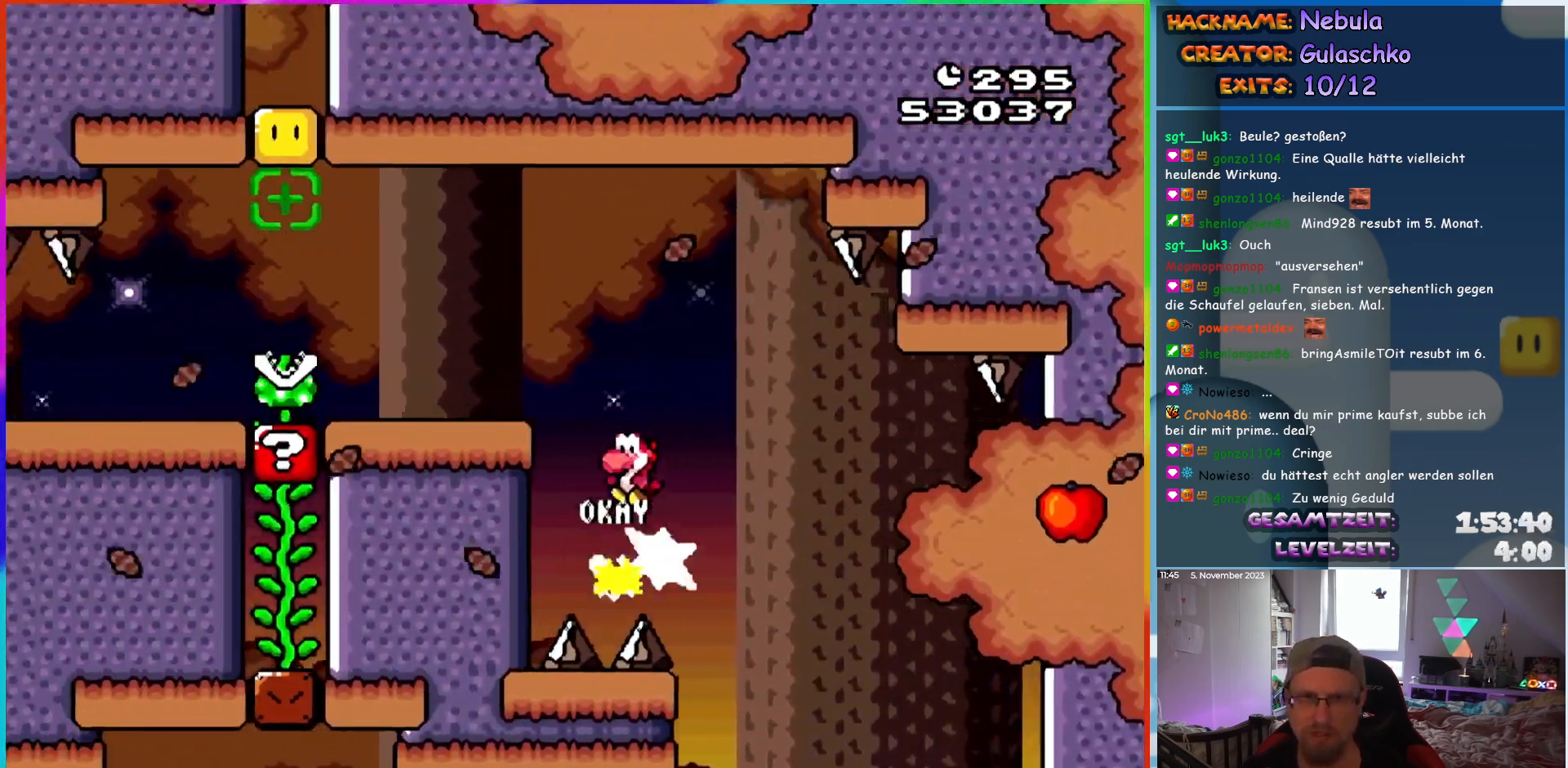
{"buttons": ["B", "Y", "DPAD_RIGHT"], "events": [[83, "B", "up"], [433, "DPAD_LEFT", "up"], [450, "DPAD_RIGHT", "down"], [500, "B", "down"]]}
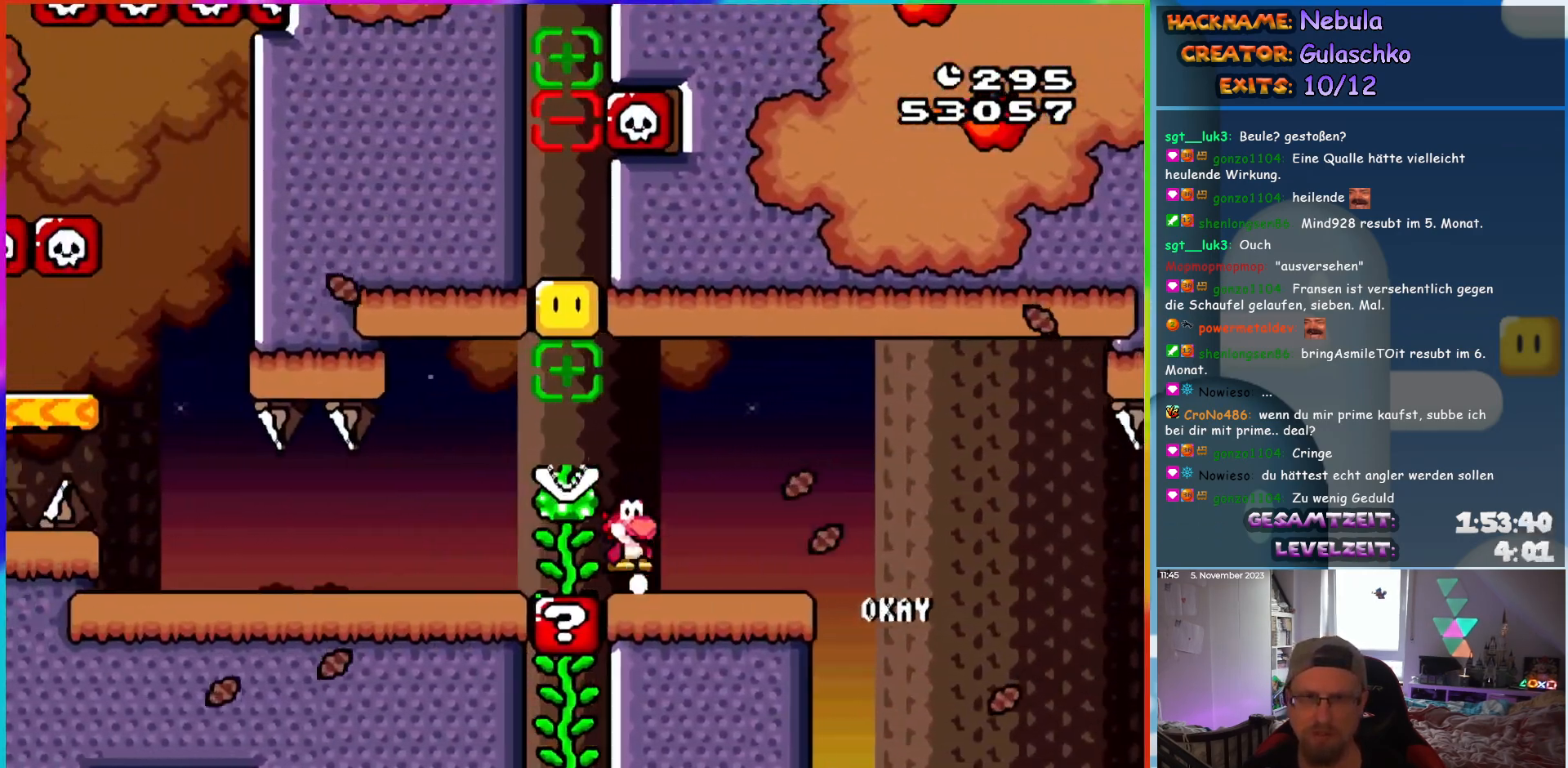
{"buttons": ["Y", "DPAD_LEFT"], "events": [[33, "DPAD_RIGHT", "up"], [50, "DPAD_LEFT", "down"], [267, "B", "up"]]}
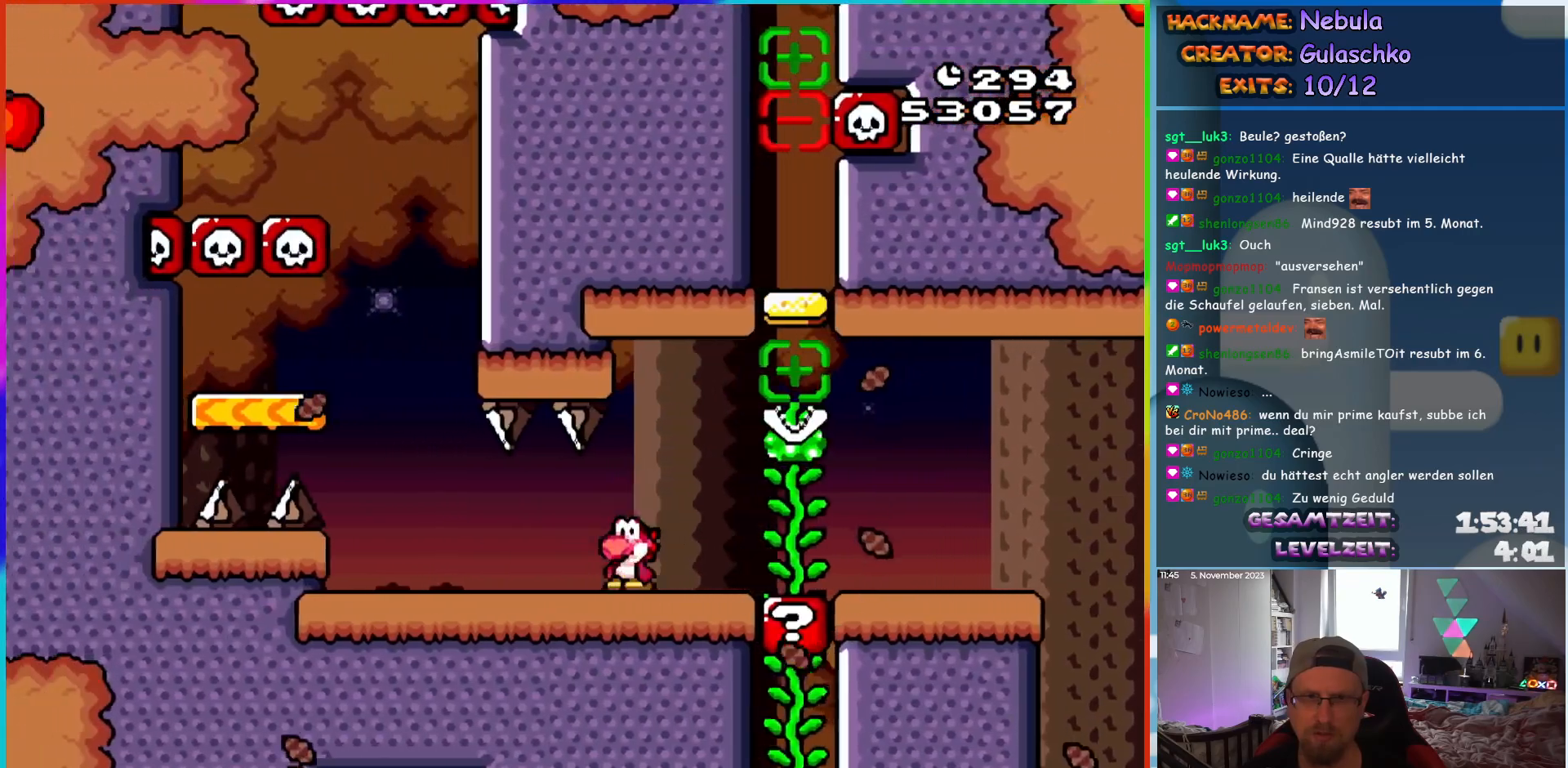
{"buttons": ["Y", "DPAD_LEFT"], "events": [[283, "B", "down"], [433, "B", "up"]]}
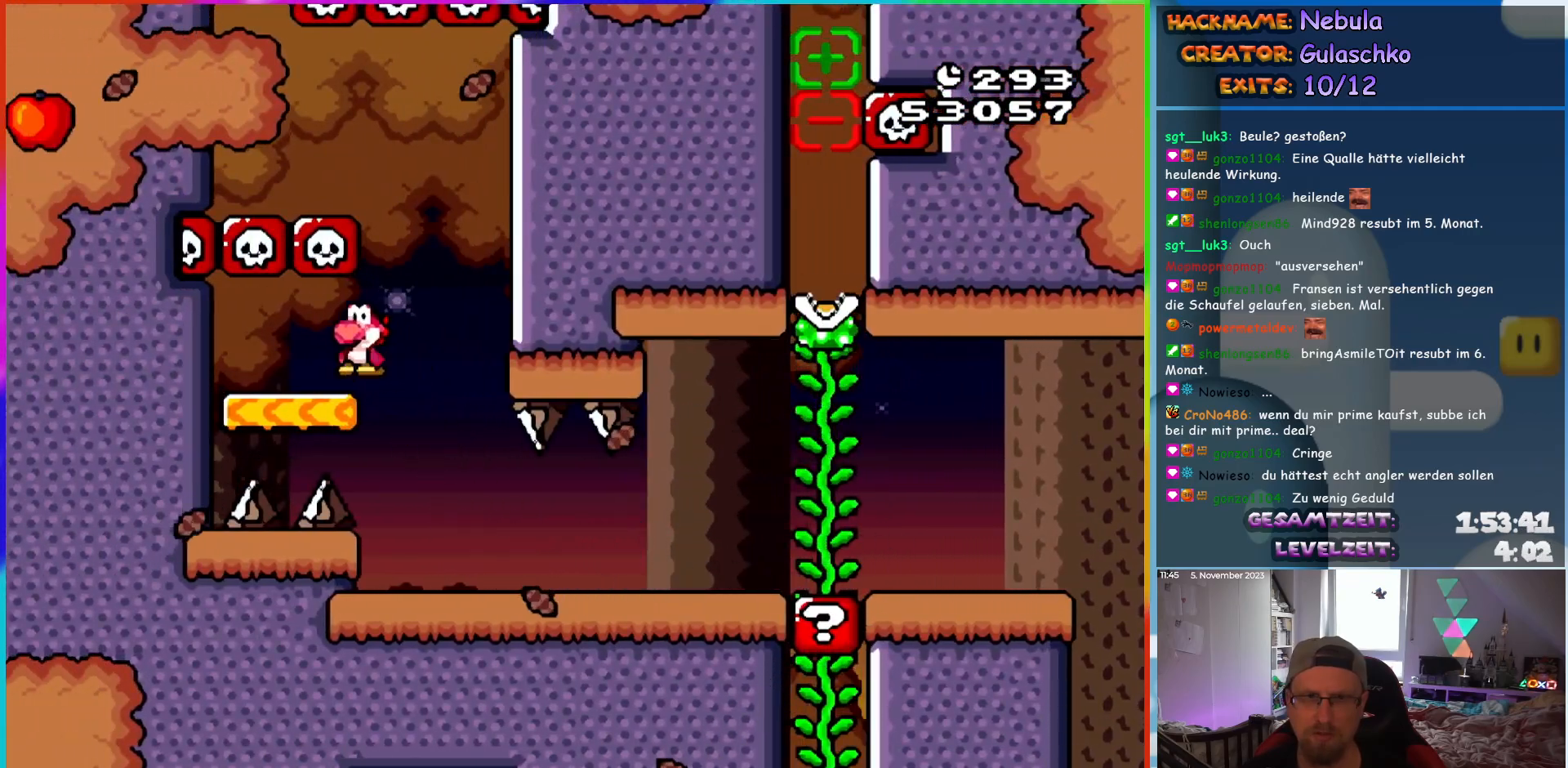
{"buttons": ["B", "Y", "DPAD_LEFT"], "events": [[17, "DPAD_LEFT", "up"], [33, "DPAD_RIGHT", "down"], [400, "B", "down"], [450, "DPAD_LEFT", "down"], [450, "DPAD_RIGHT", "up"]]}
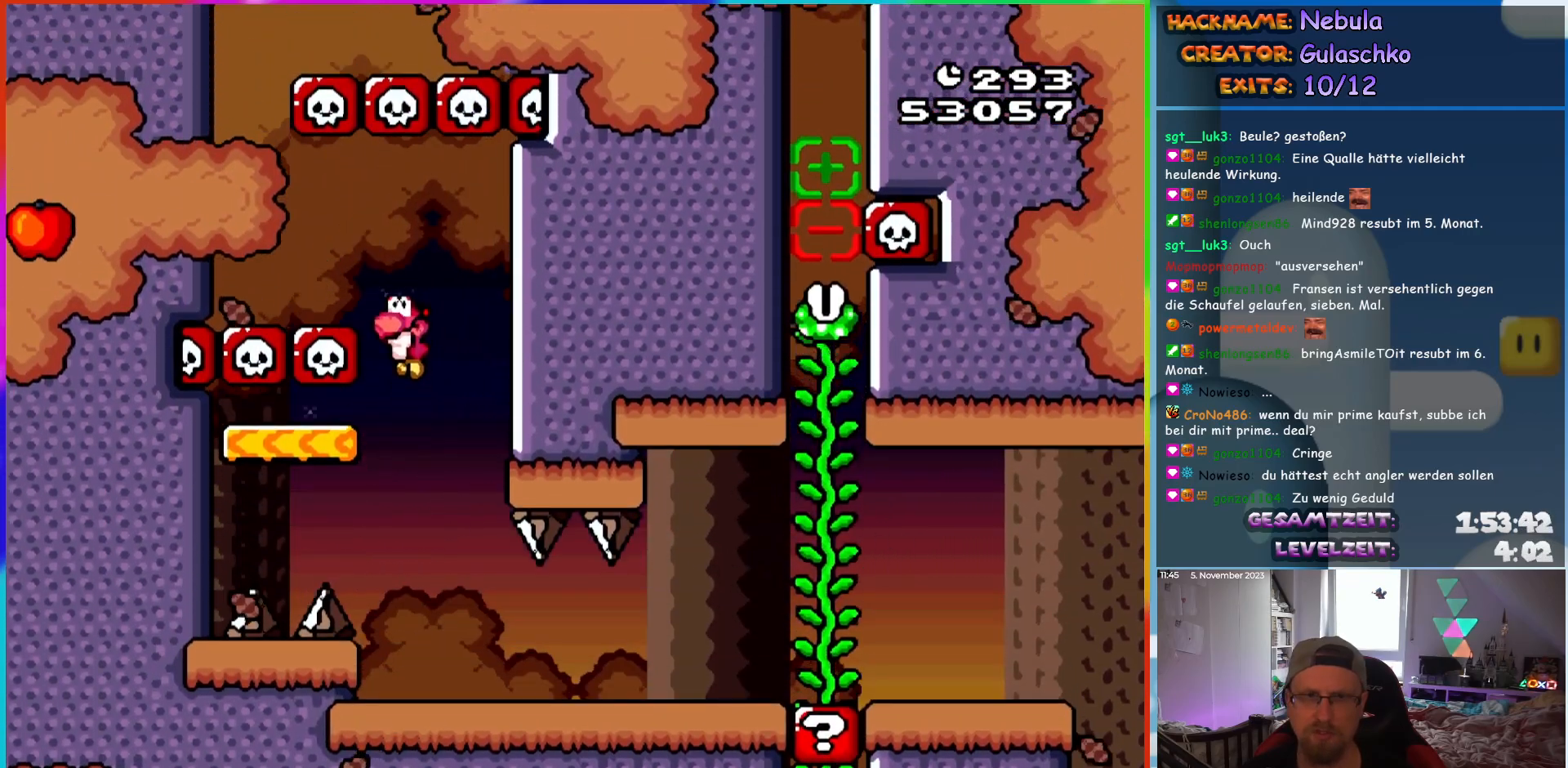
{"buttons": ["B", "Y", "DPAD_LEFT"], "events": [[267, "B", "up"], [500, "B", "down"]]}
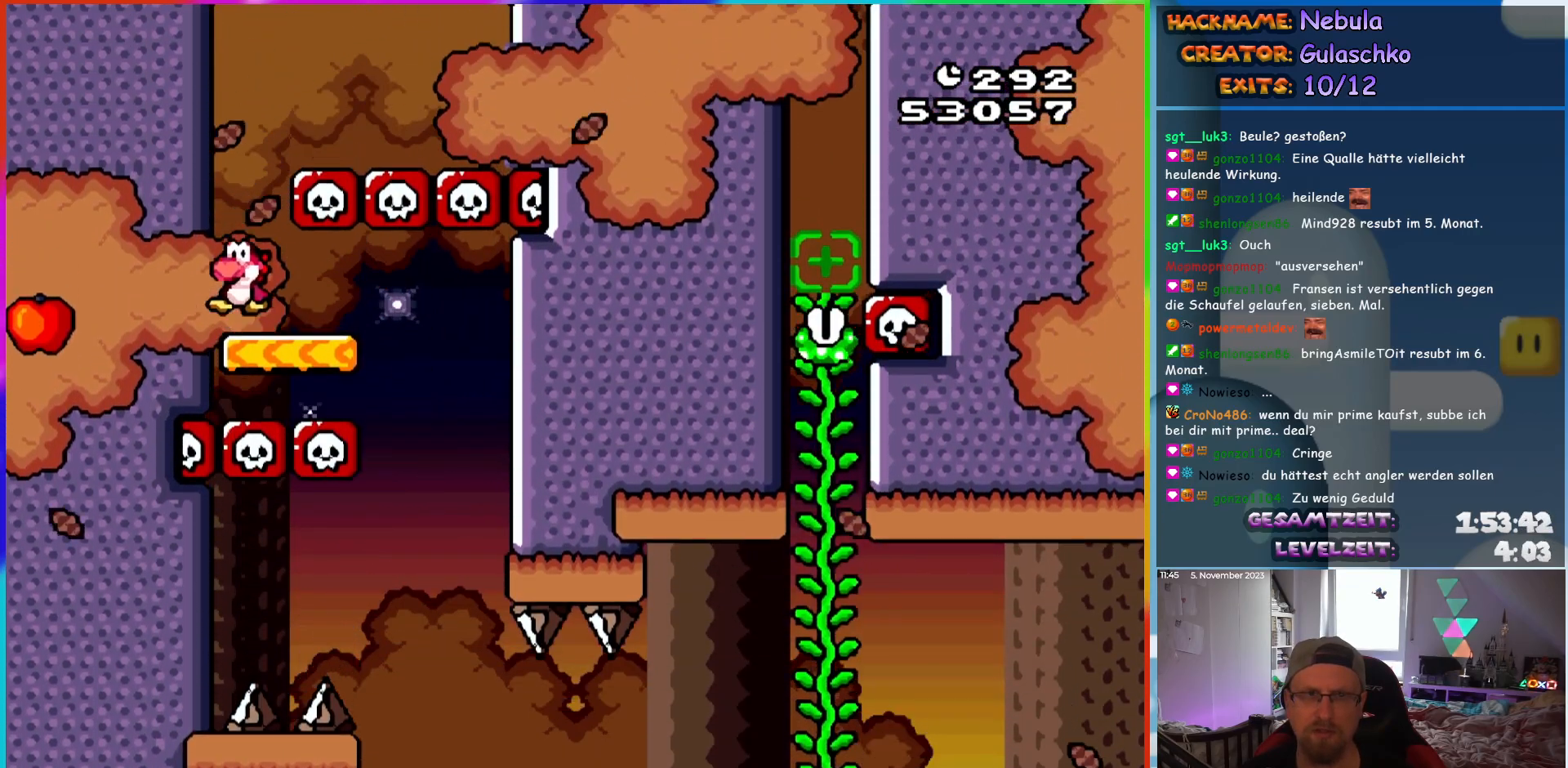
{"buttons": ["Y", "DPAD_RIGHT"], "events": [[50, "DPAD_LEFT", "up"], [167, "DPAD_RIGHT", "down"], [317, "B", "up"]]}
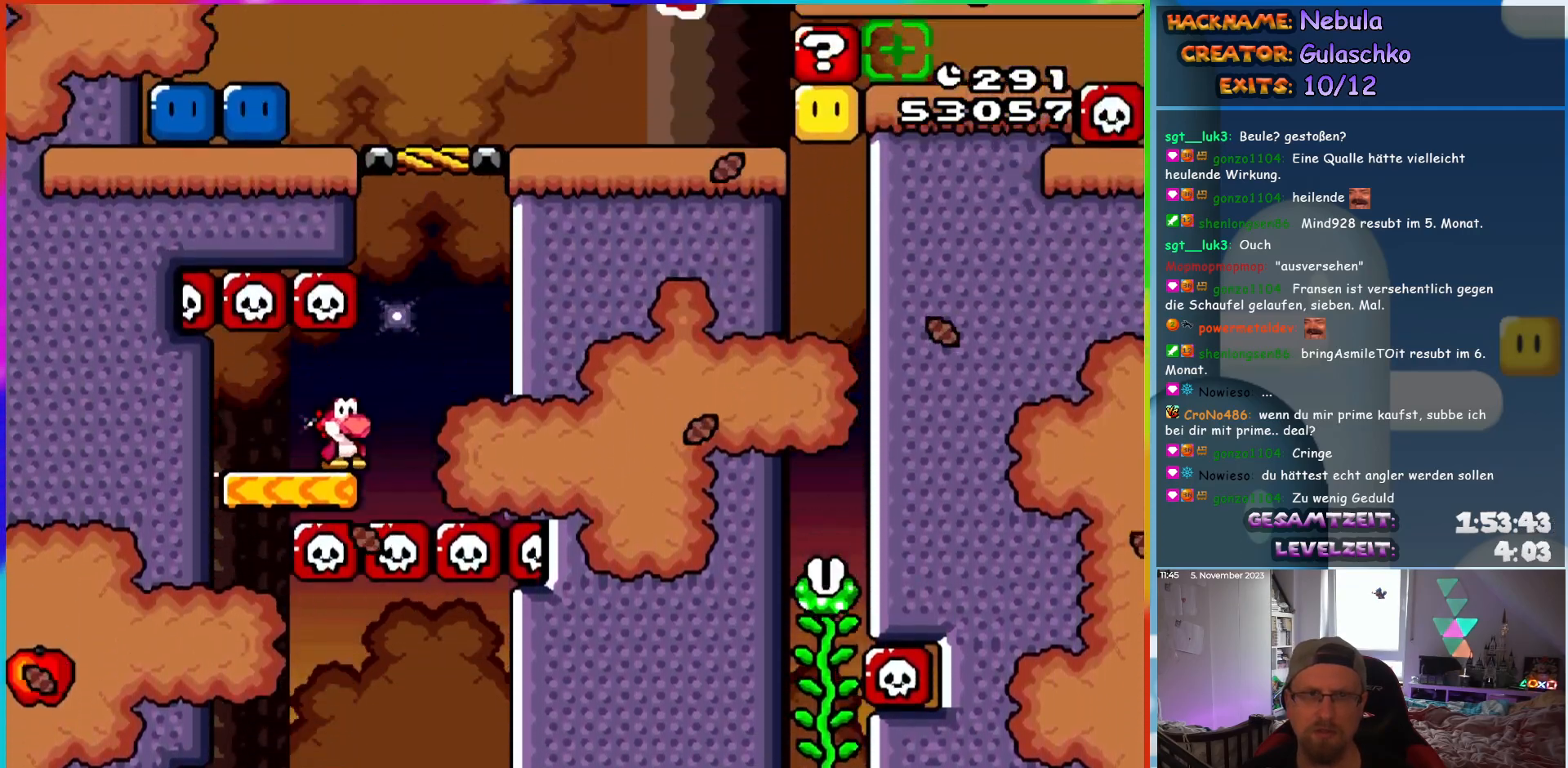
{"buttons": ["B", "Y", "DPAD_LEFT"], "events": [[50, "B", "down"], [133, "DPAD_RIGHT", "up"], [167, "DPAD_LEFT", "down"]]}
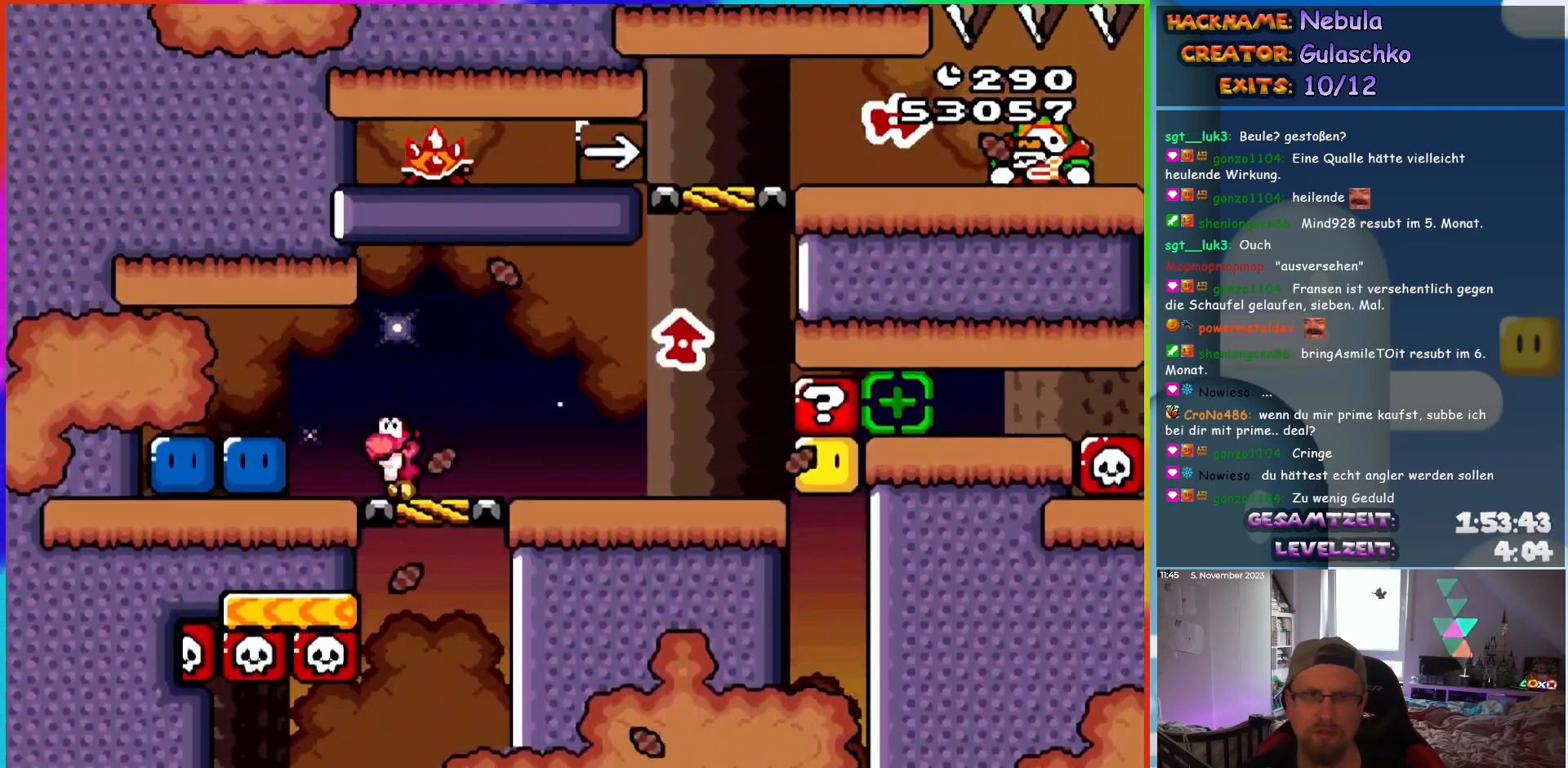
{"buttons": ["Y", "DPAD_LEFT"], "events": [[133, "B", "up"], [200, "Y", "up"], [267, "Y", "down"], [317, "DPAD_LEFT", "up"], [350, "DPAD_RIGHT", "down"], [433, "Y", "up"], [483, "DPAD_LEFT", "down"], [483, "DPAD_RIGHT", "up"], [500, "Y", "down"]]}
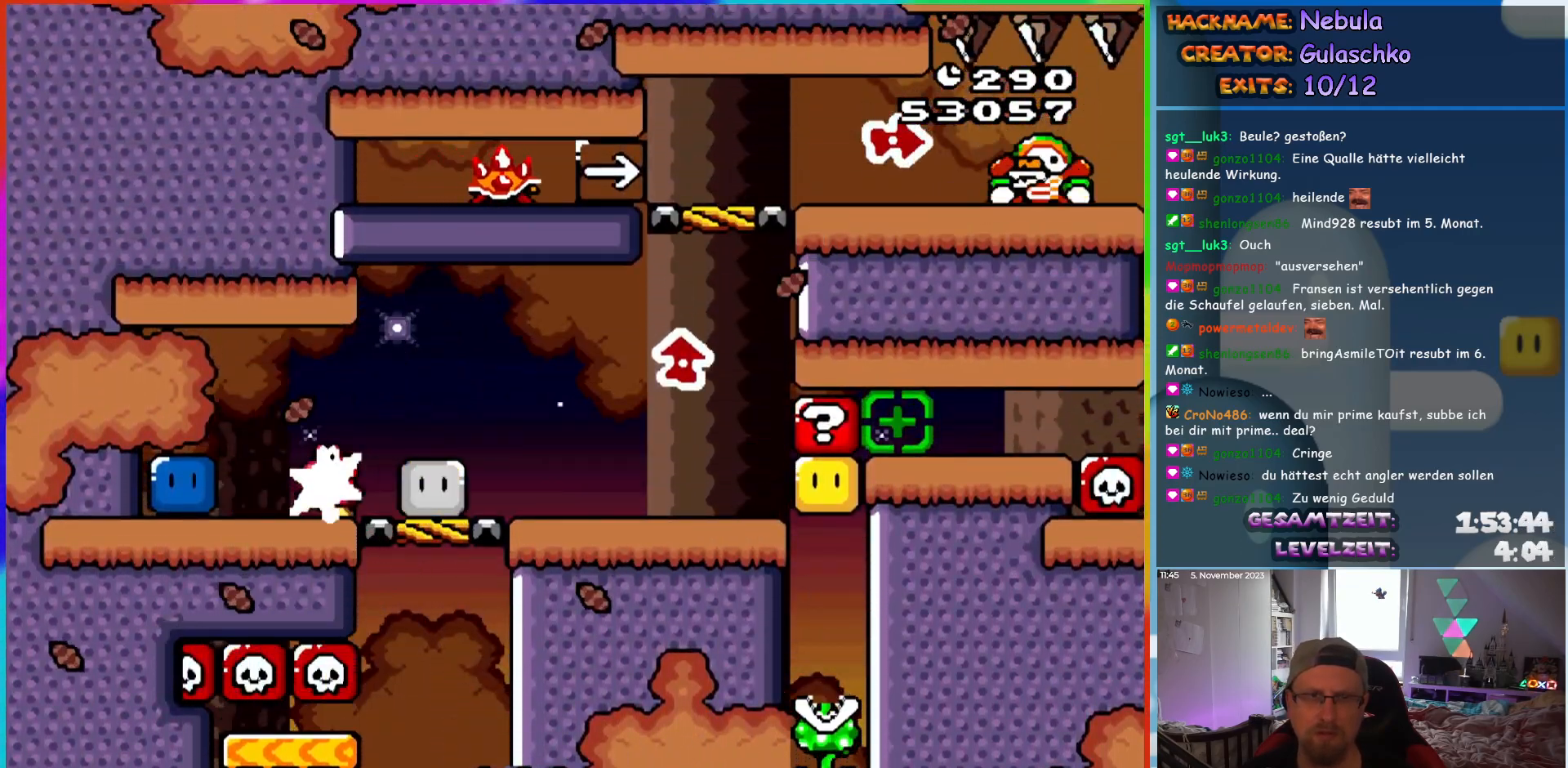
{"buttons": ["Y", "DPAD_RIGHT"], "events": [[300, "Y", "up"], [417, "Y", "down"], [433, "DPAD_LEFT", "up"], [467, "DPAD_RIGHT", "down"]]}
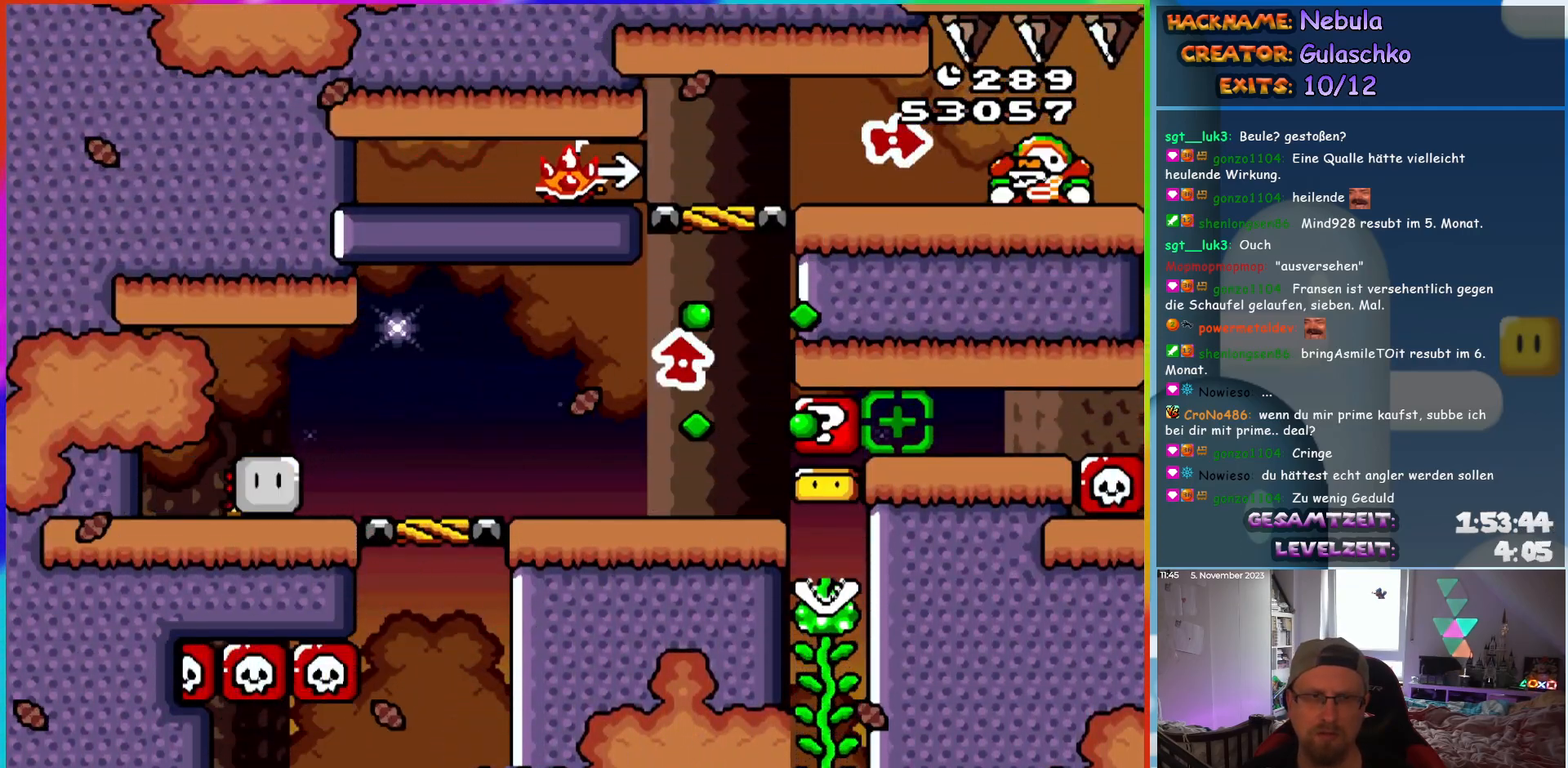
{"buttons": ["Y", "DPAD_RIGHT"], "events": []}
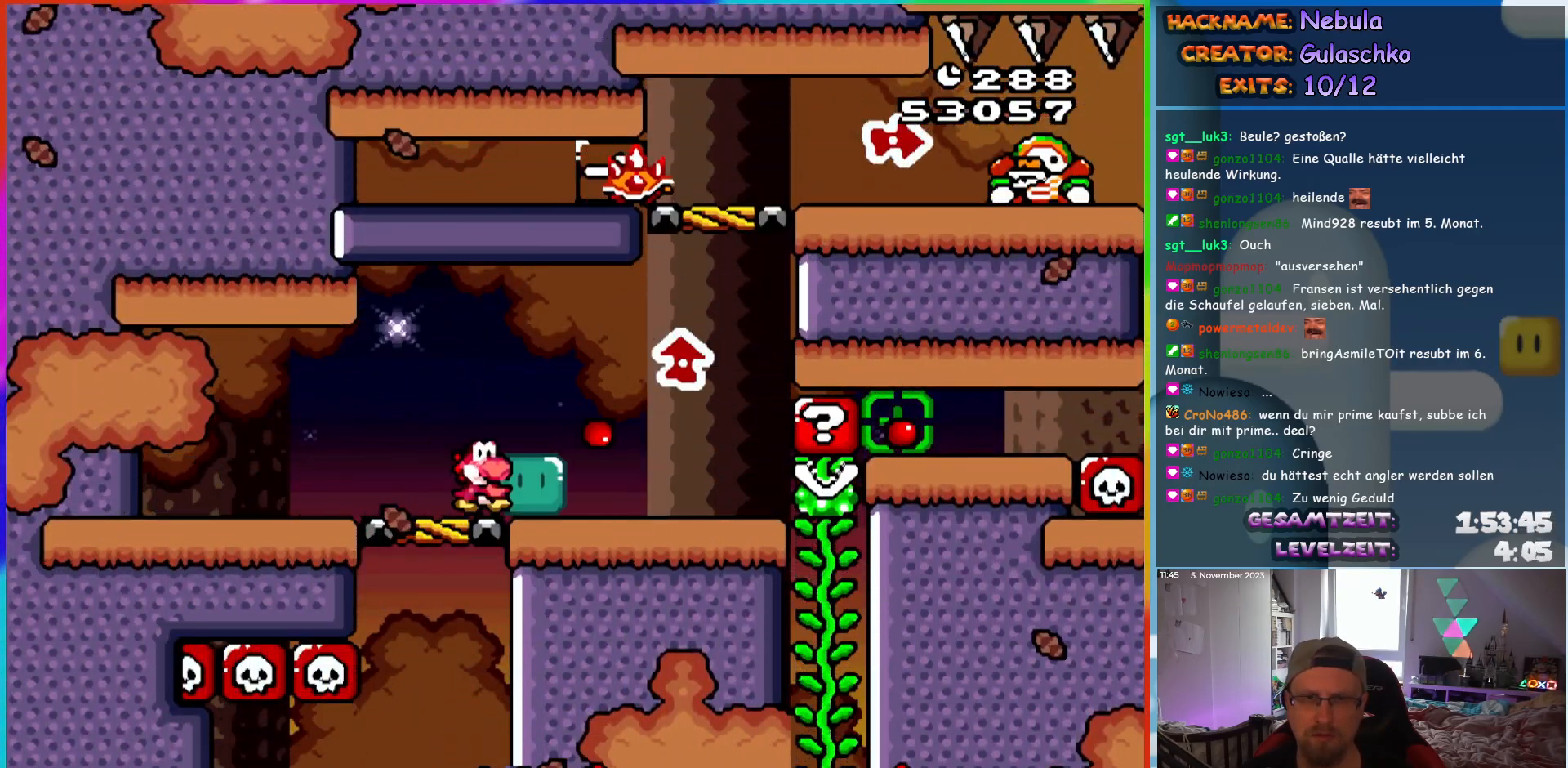
{"buttons": ["B", "Y", "DPAD_LEFT"], "events": [[267, "Y", "up"], [333, "B", "down"], [333, "DPAD_RIGHT", "up"], [333, "Y", "down"], [400, "DPAD_LEFT", "down"]]}
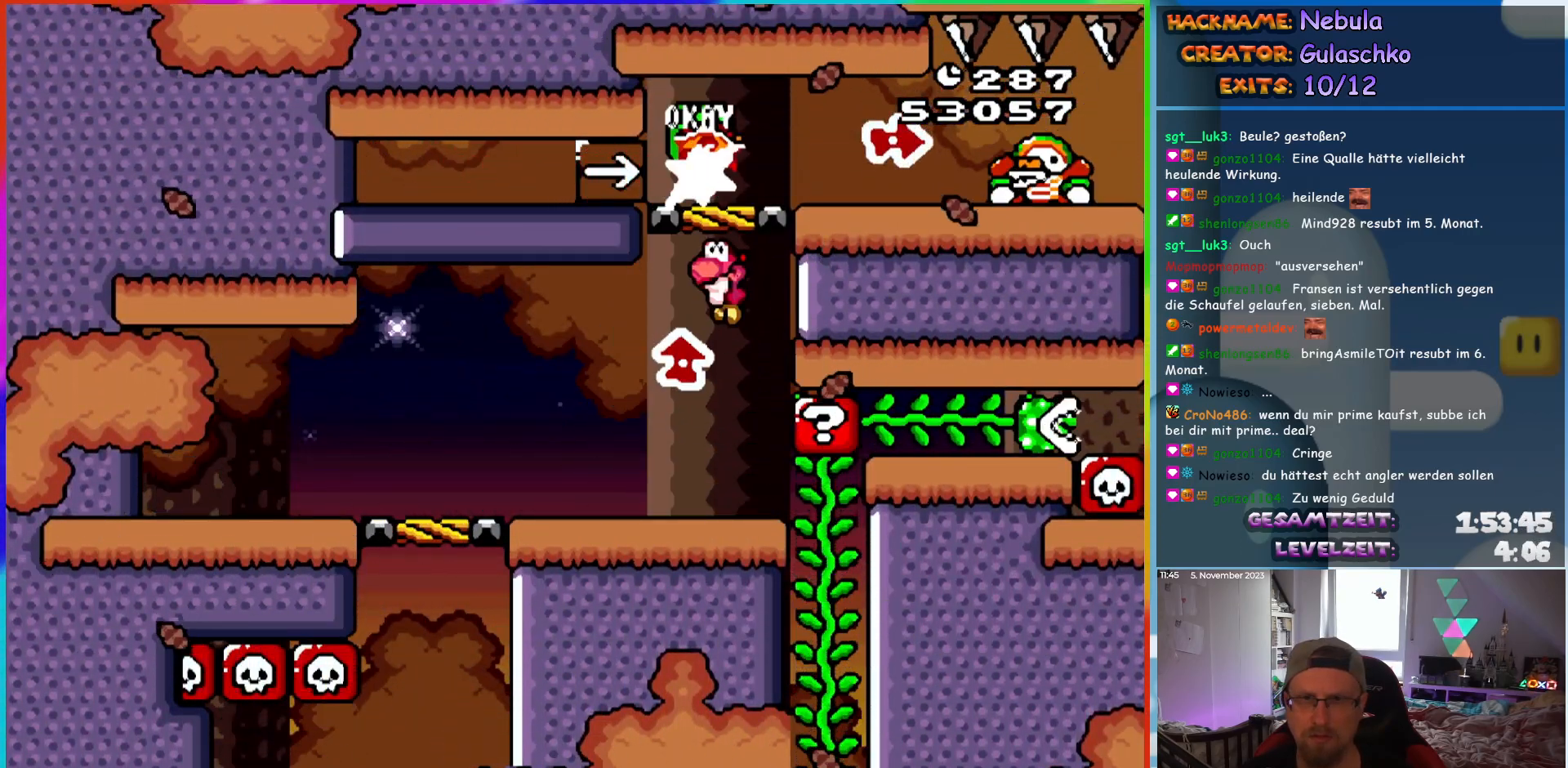
{"buttons": ["Y", "DPAD_RIGHT"], "events": [[33, "DPAD_LEFT", "up"], [67, "DPAD_RIGHT", "down"], [383, "Y", "up"], [417, "B", "up"], [450, "Y", "down"]]}
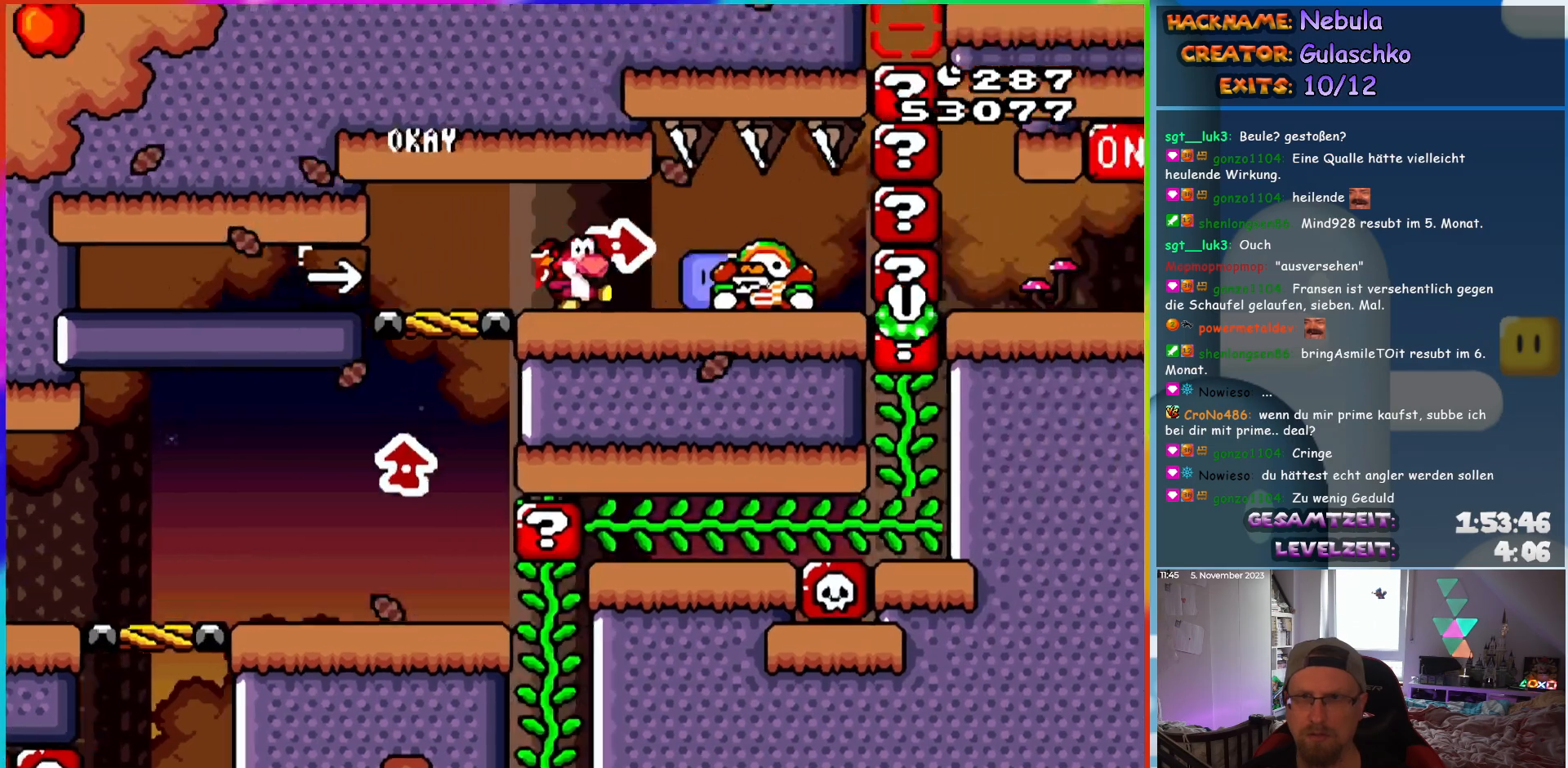
{"buttons": ["Y", "DPAD_RIGHT"], "events": []}
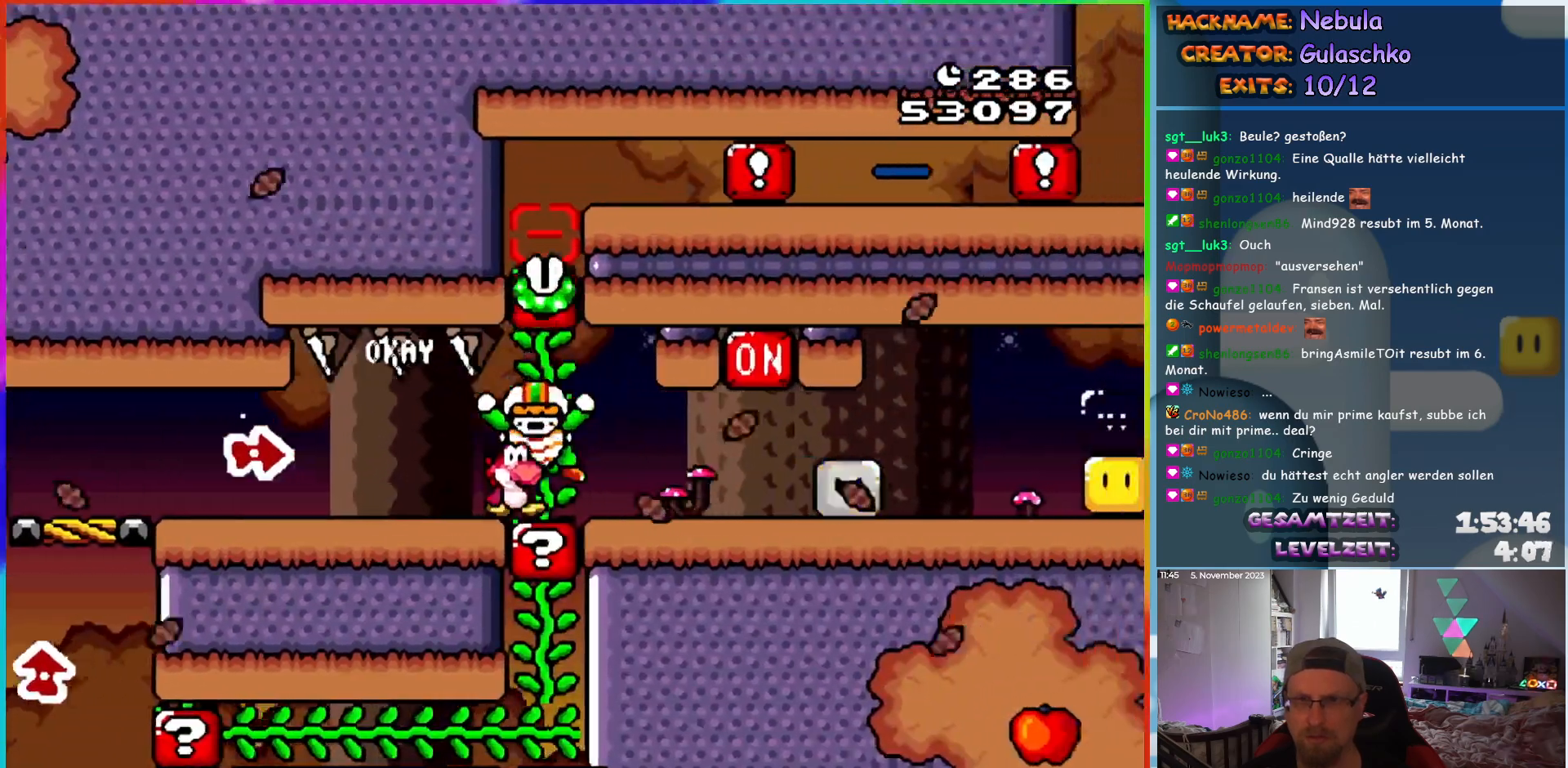
{"buttons": ["Y", "DPAD_LEFT"], "events": [[350, "B", "down"], [383, "DPAD_RIGHT", "up"], [400, "DPAD_LEFT", "down"], [450, "B", "up"]]}
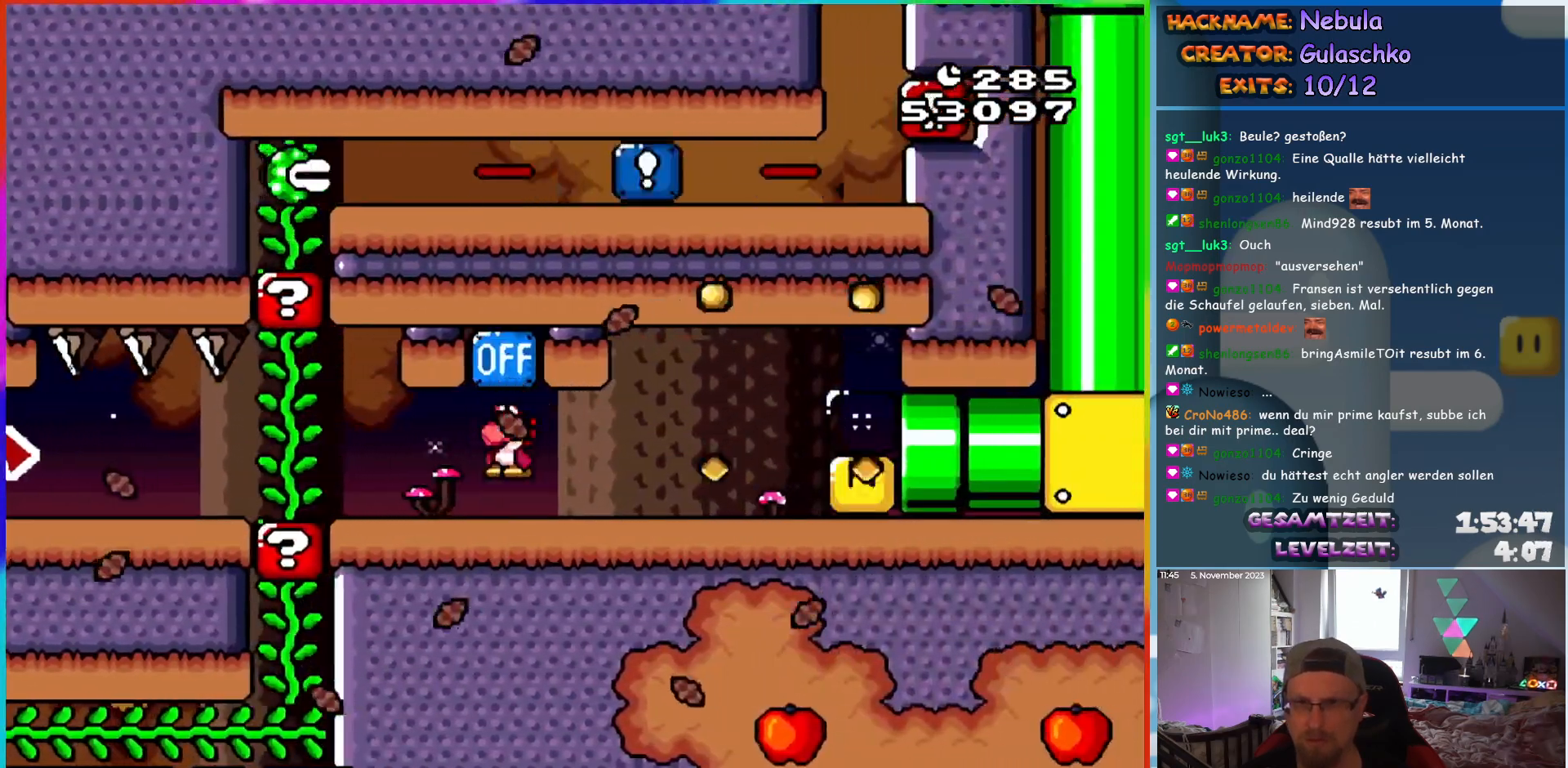
{"buttons": ["Y"], "events": [[50, "DPAD_LEFT", "up"]]}
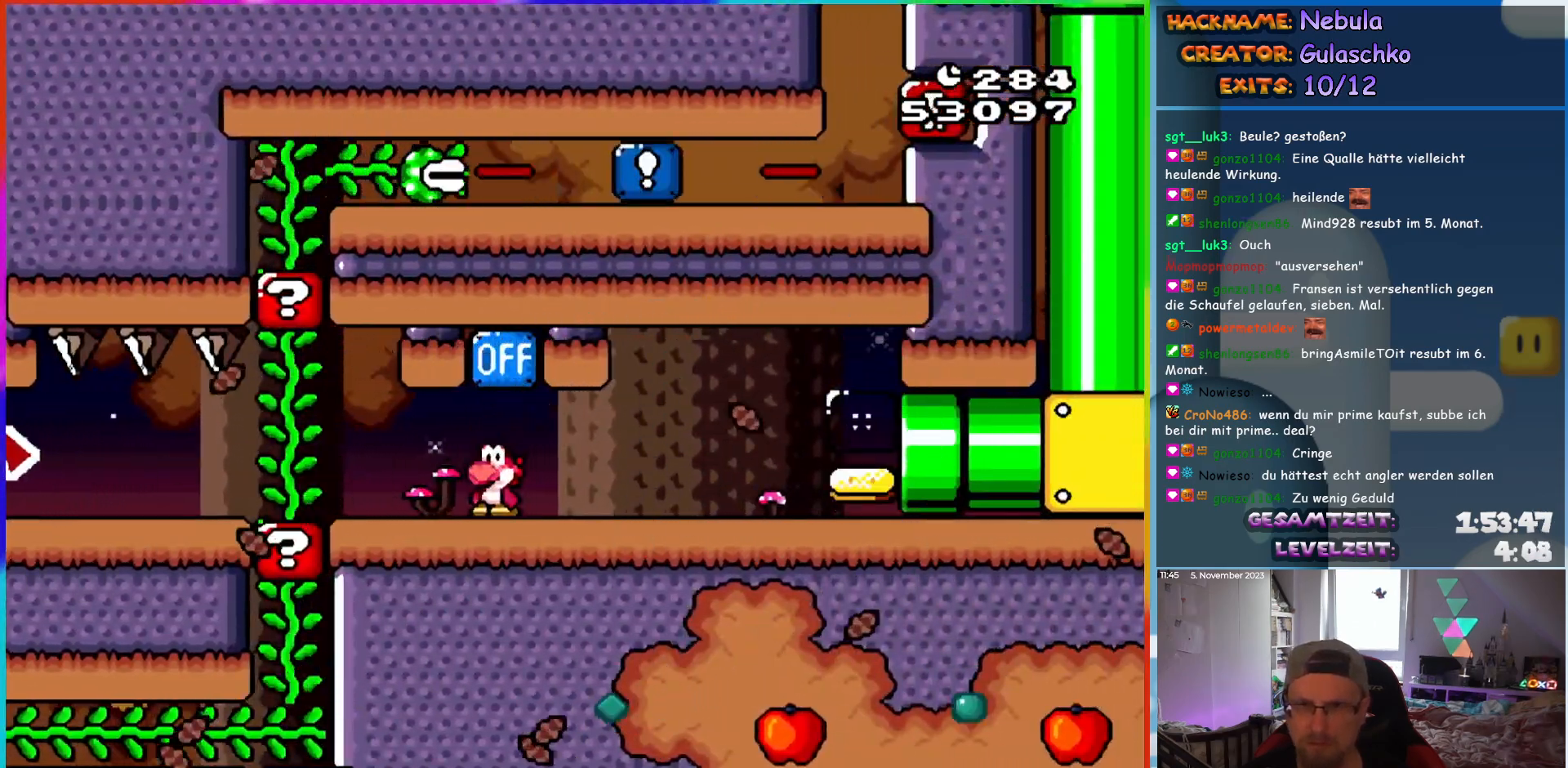
{"buttons": ["Y"], "events": [[400, "B", "down"], [500, "B", "up"]]}
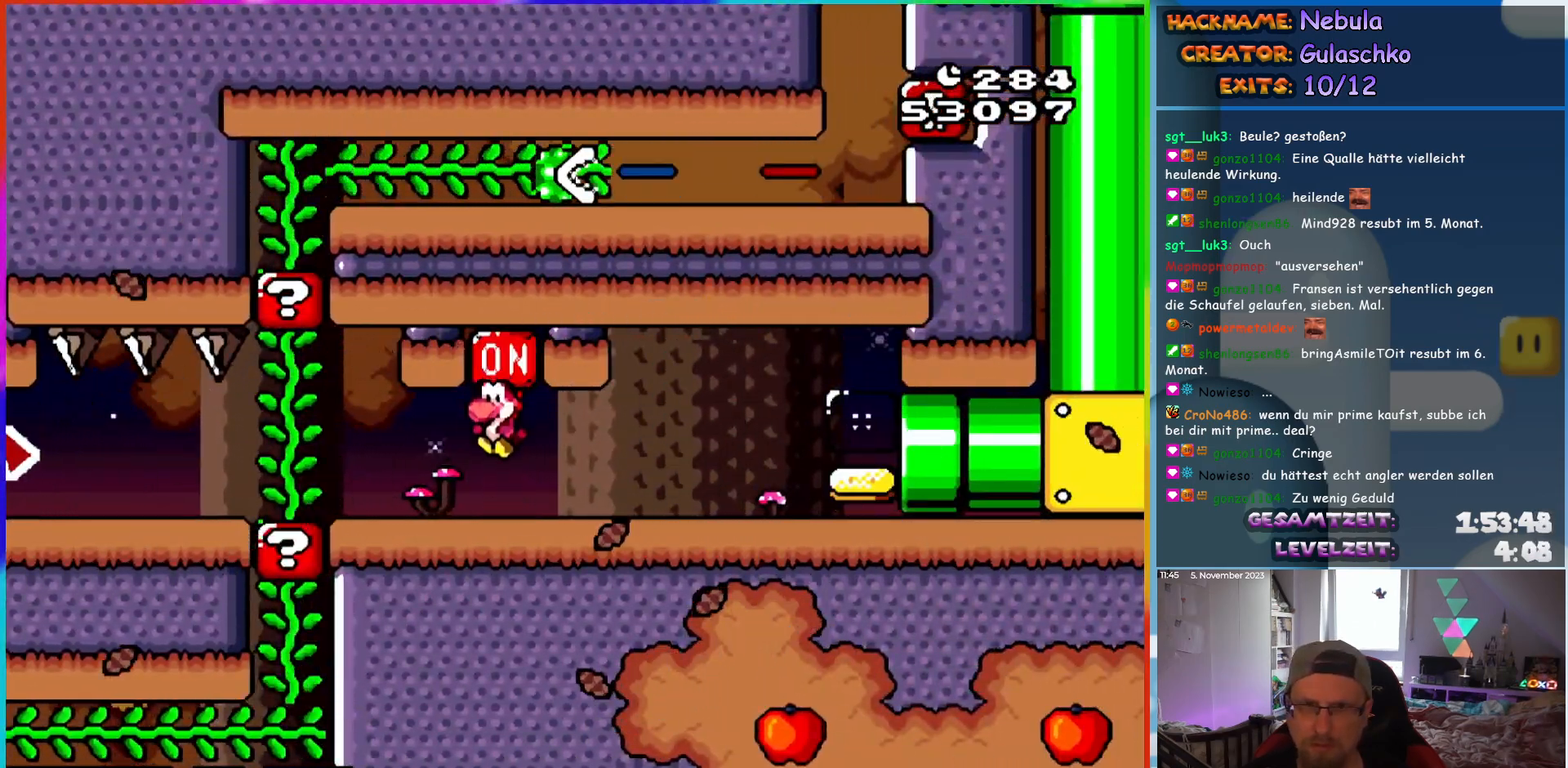
{"buttons": ["B", "Y", "DPAD_RIGHT"], "events": [[450, "B", "down"], [500, "DPAD_RIGHT", "down"]]}
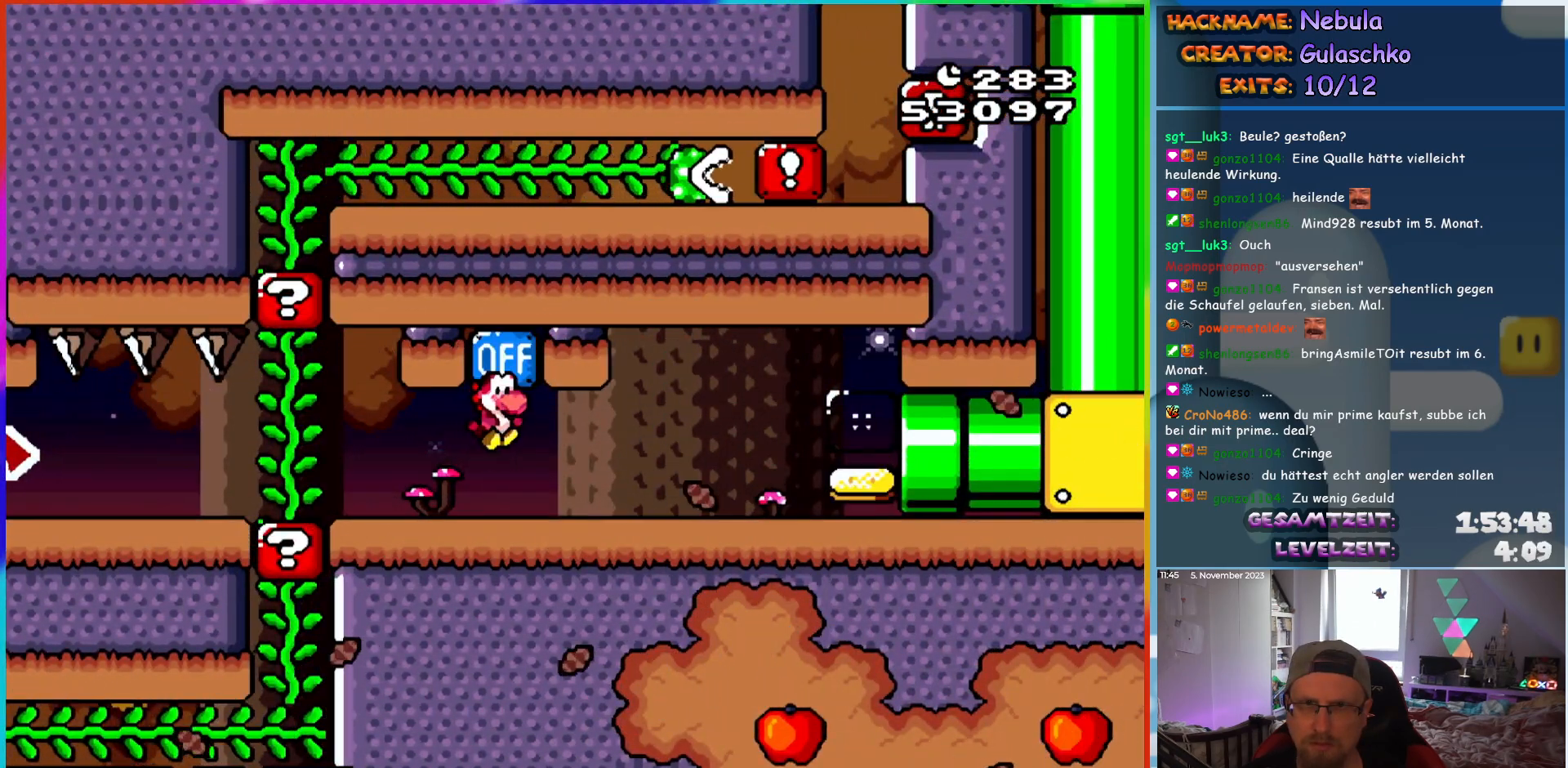
{"buttons": ["Y", "DPAD_RIGHT"], "events": [[17, "B", "up"]]}
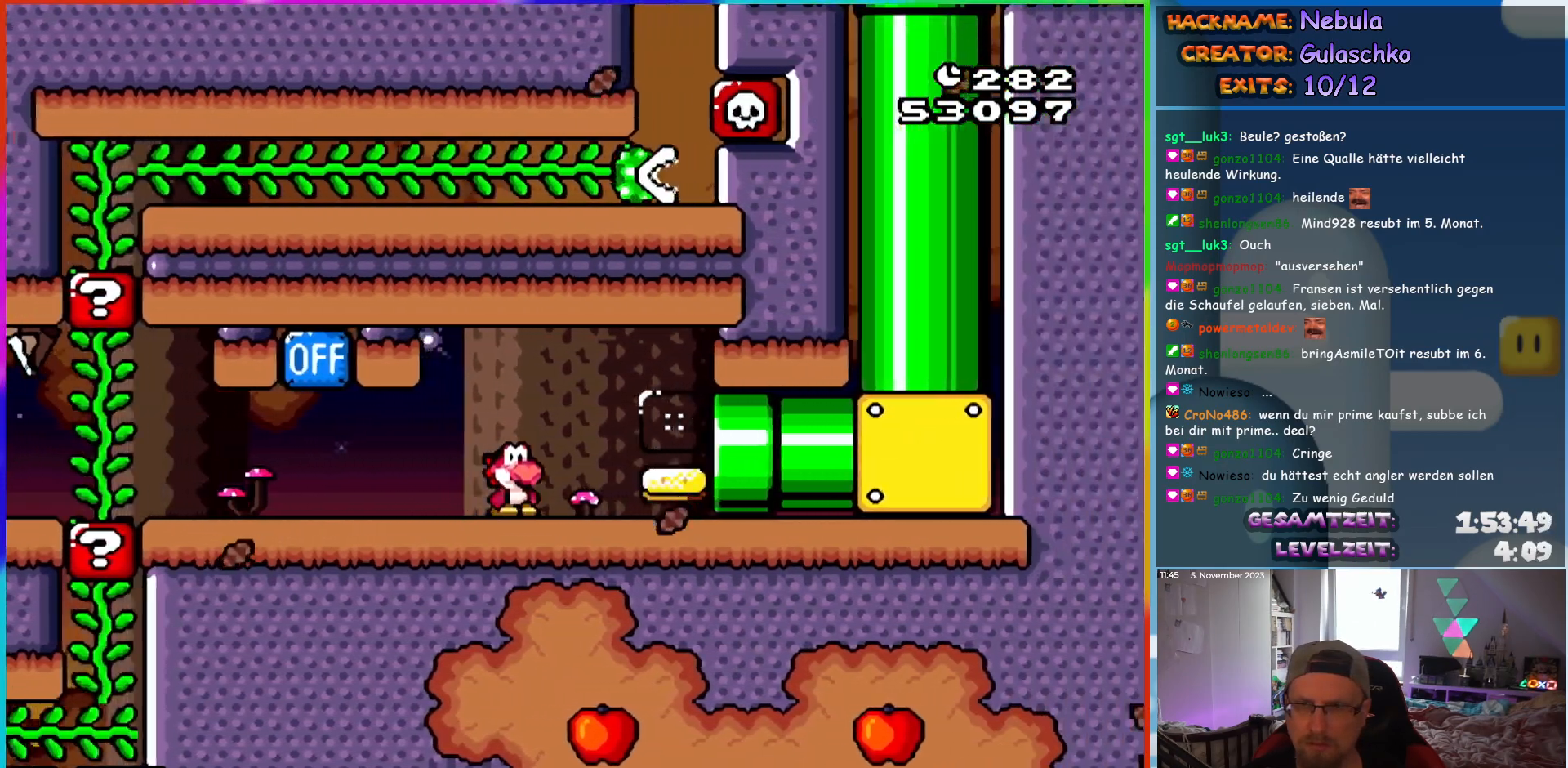
{"buttons": ["Y"], "events": [[500, "DPAD_RIGHT", "up"]]}
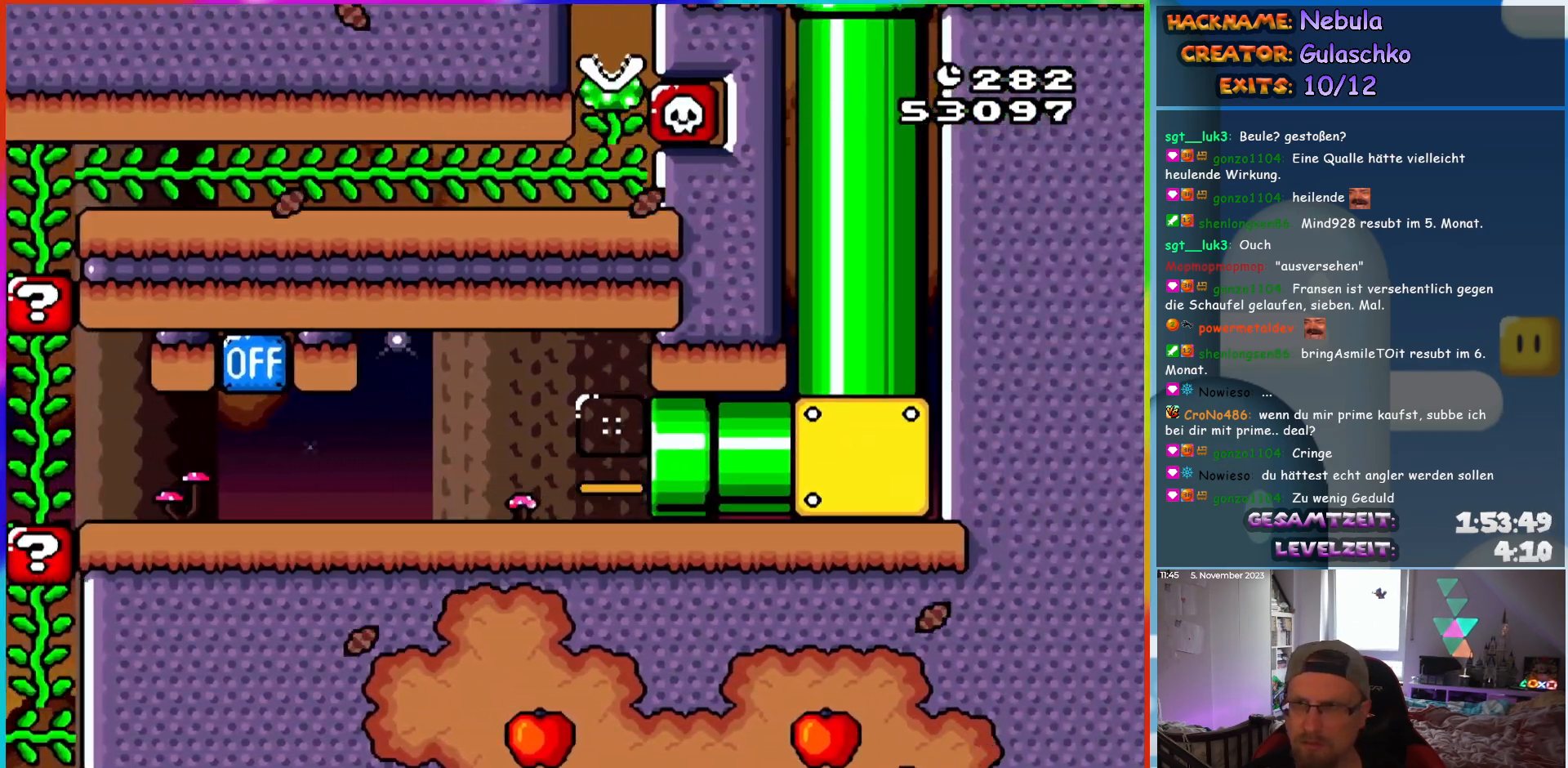
{"buttons": ["Y"], "events": []}
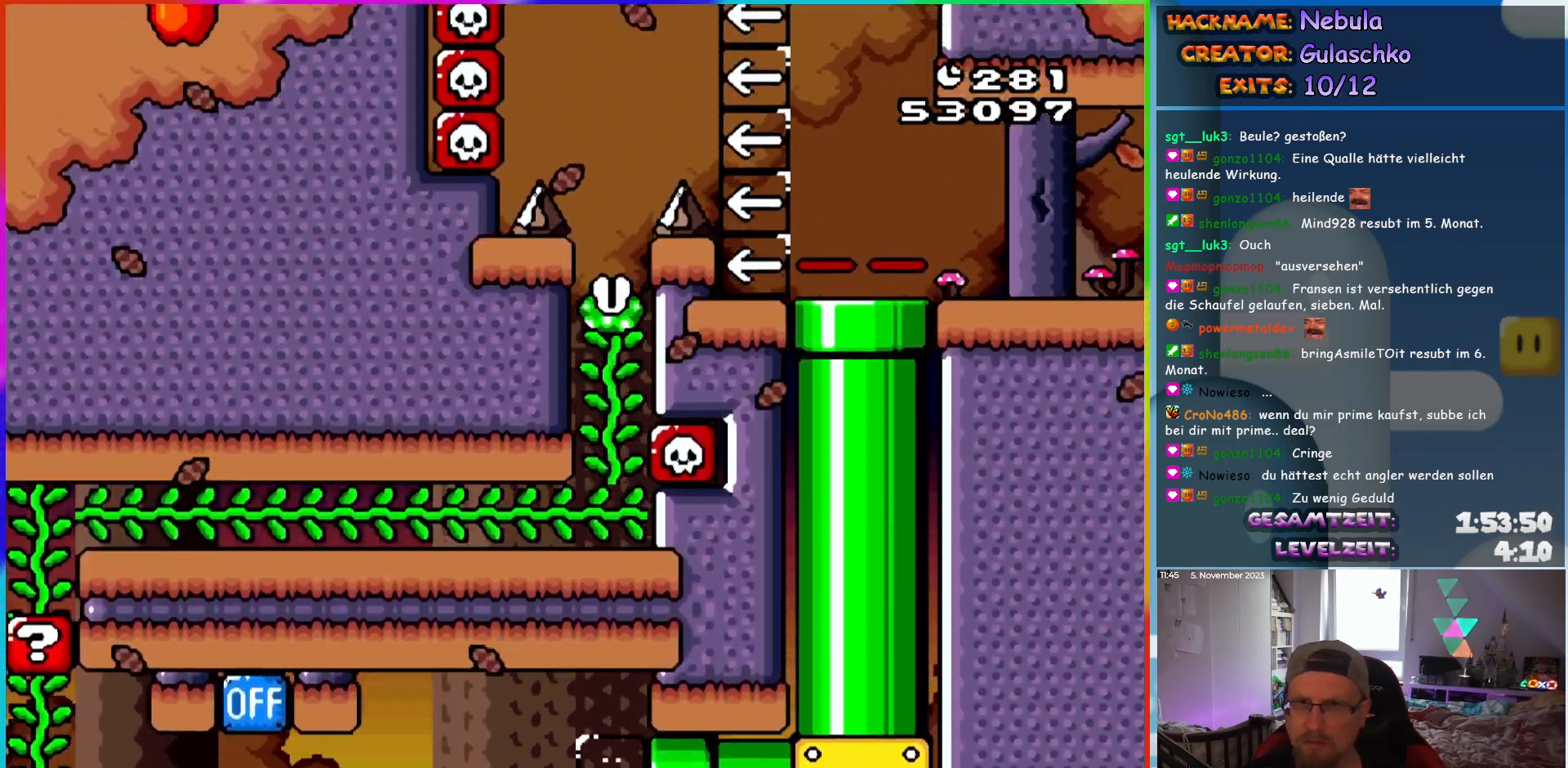
{"buttons": ["Y"], "events": []}
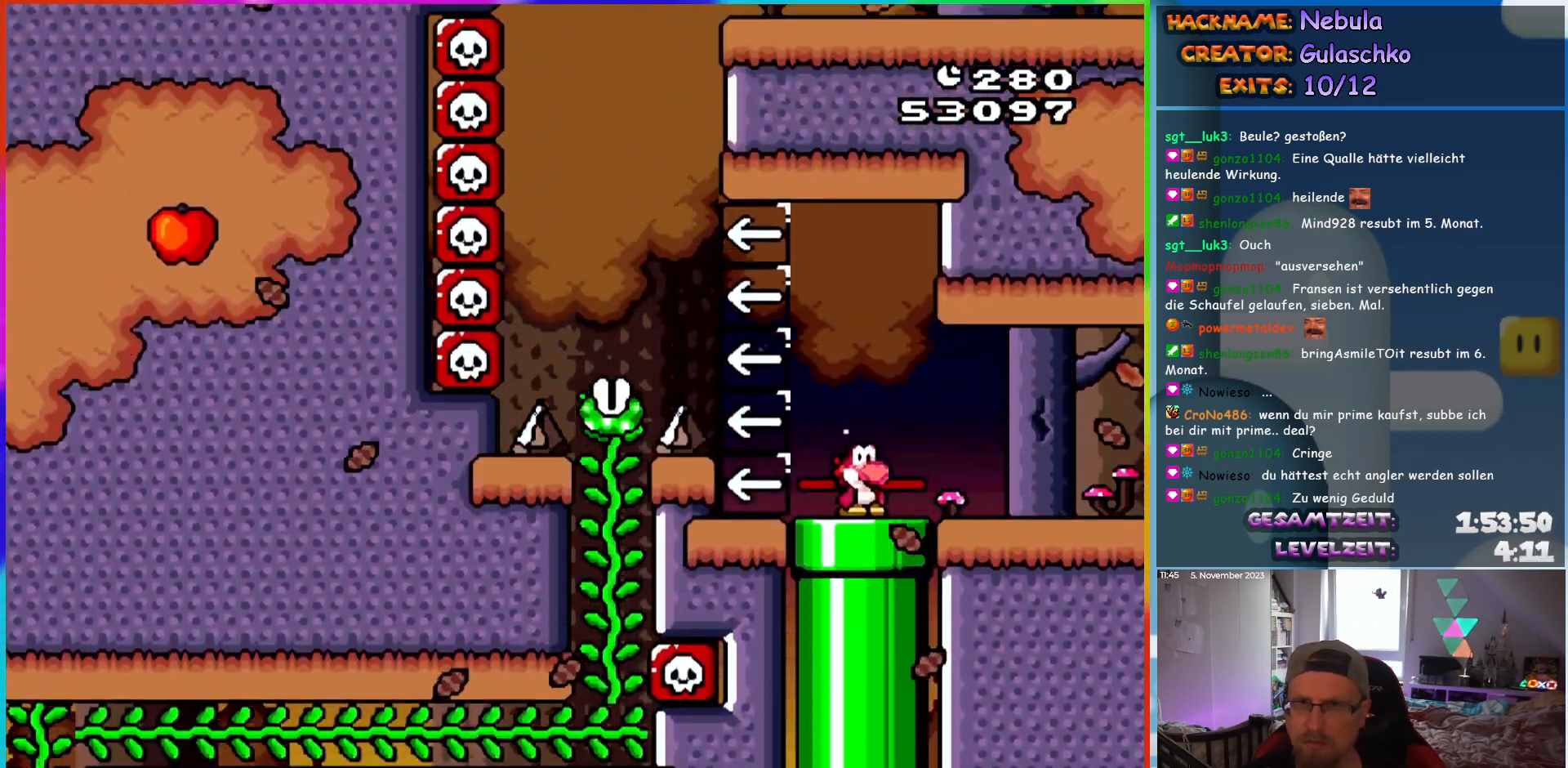
{"buttons": ["B", "Y", "DPAD_LEFT"], "events": [[33, "DPAD_LEFT", "down"], [100, "B", "down"], [200, "B", "up"], [283, "B", "down"]]}